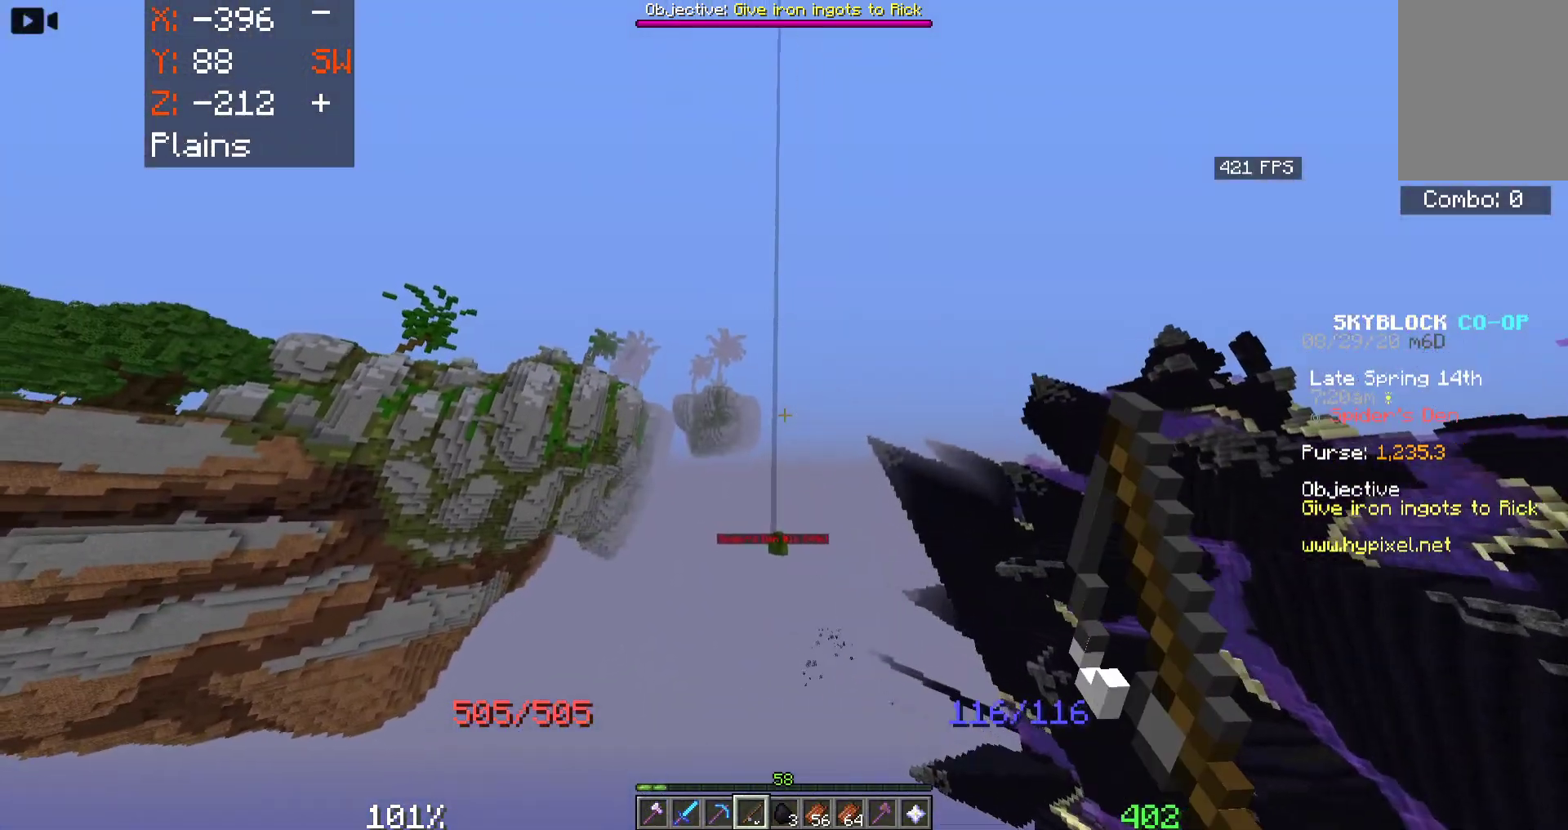
Gameplay with keyboard and mouse; each line is a JSON object with the keys and mouse buttons held at the frame after it. "events" lists presses ("down") and releases ("up") of "a", "d", "s", "space", "w", "mouse_left" and "mouse_right" between this image and that frame as [ms after this image, input, new state], when the widget could be followed in between. "mouse_left", "mouse_right" = the "left", "right" buttons of the "mouse" list. No other keys are recorded. Fast repeated clicks can show as one long hold. Mouse movement is not recorded.
{"keys": ["space", "w"], "mouse": [], "events": []}
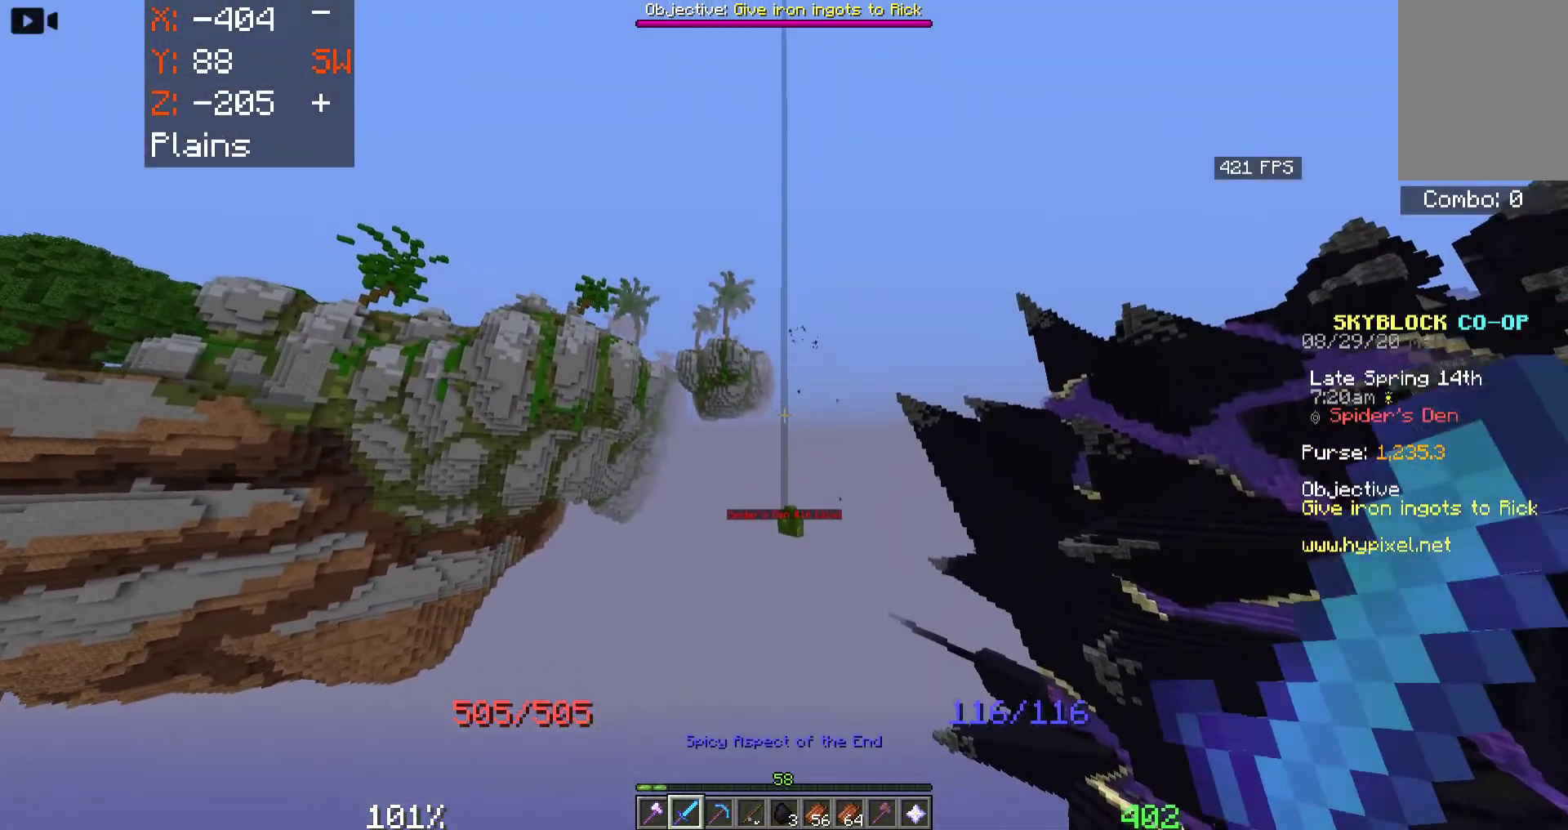
{"keys": ["space", "w"], "mouse": ["right"]}
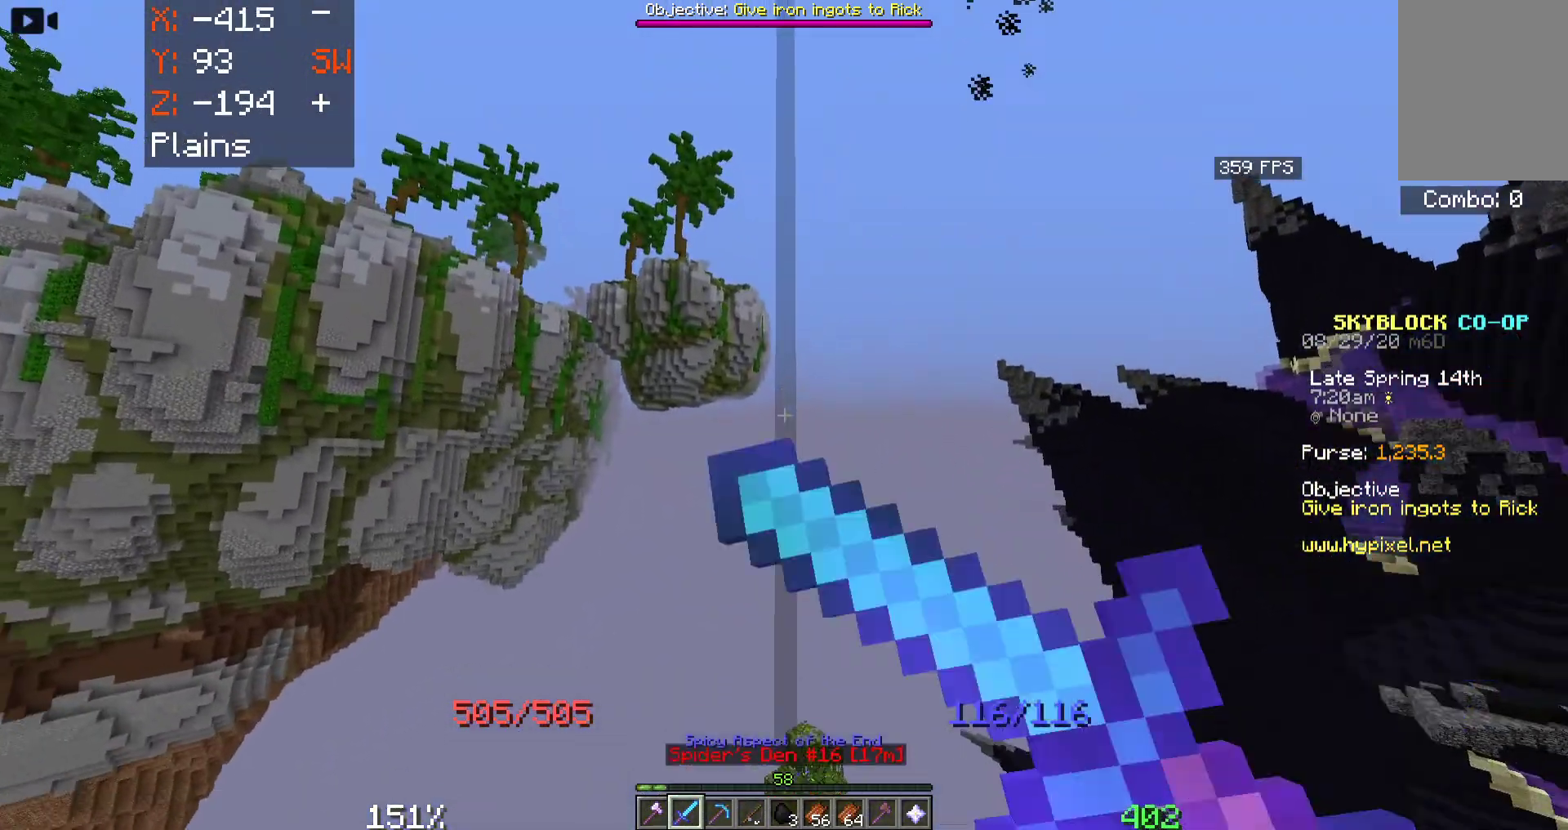
{"keys": ["space", "w"], "mouse": []}
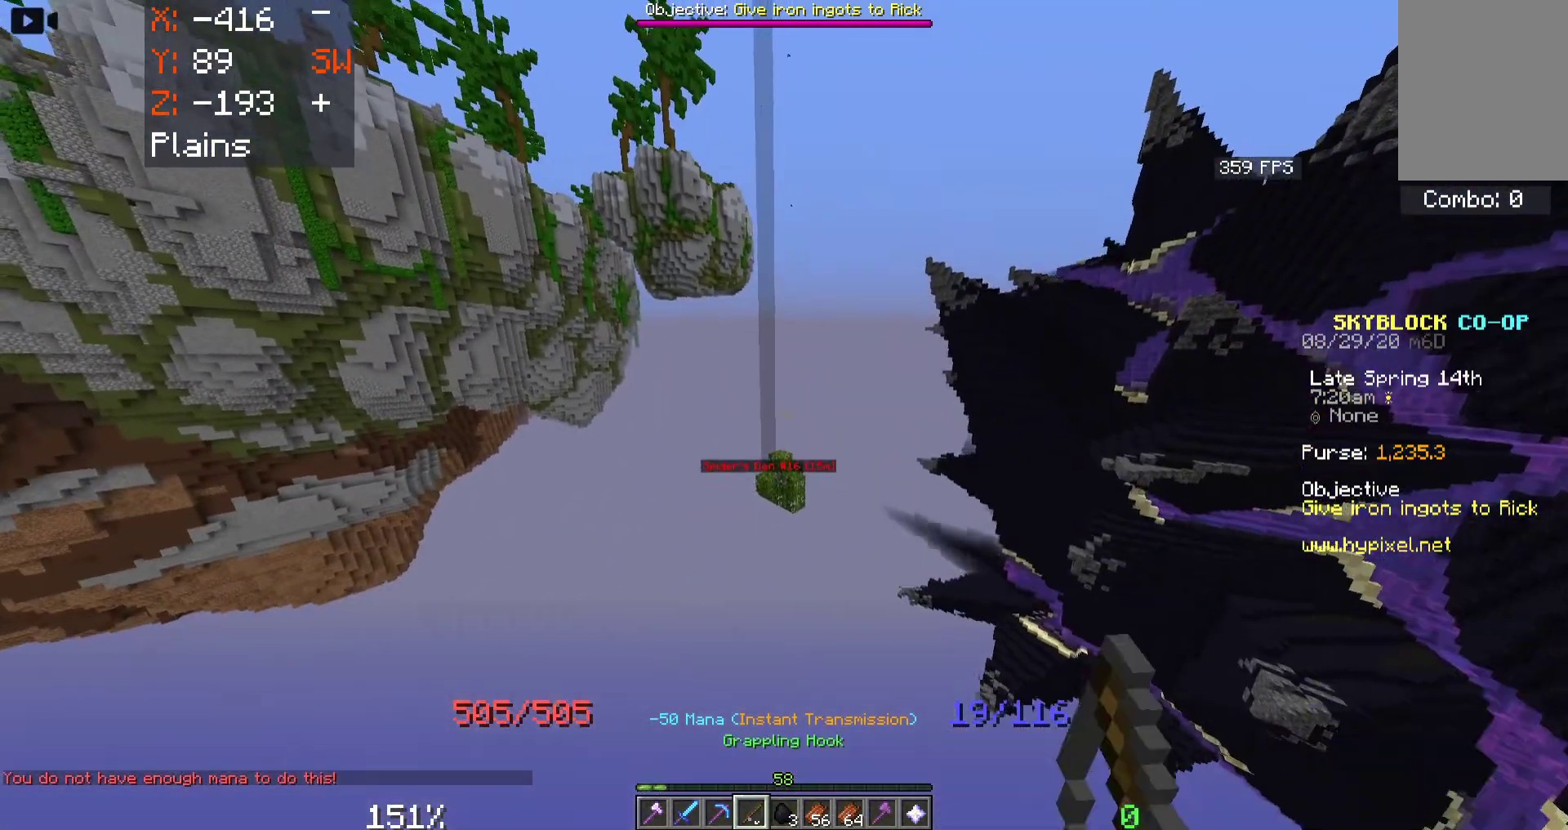
{"keys": ["space", "w"], "mouse": [], "events": [[33, "mouse_right", "down"], [183, "mouse_right", "up"], [250, "mouse_right", "down"], [433, "mouse_right", "up"]]}
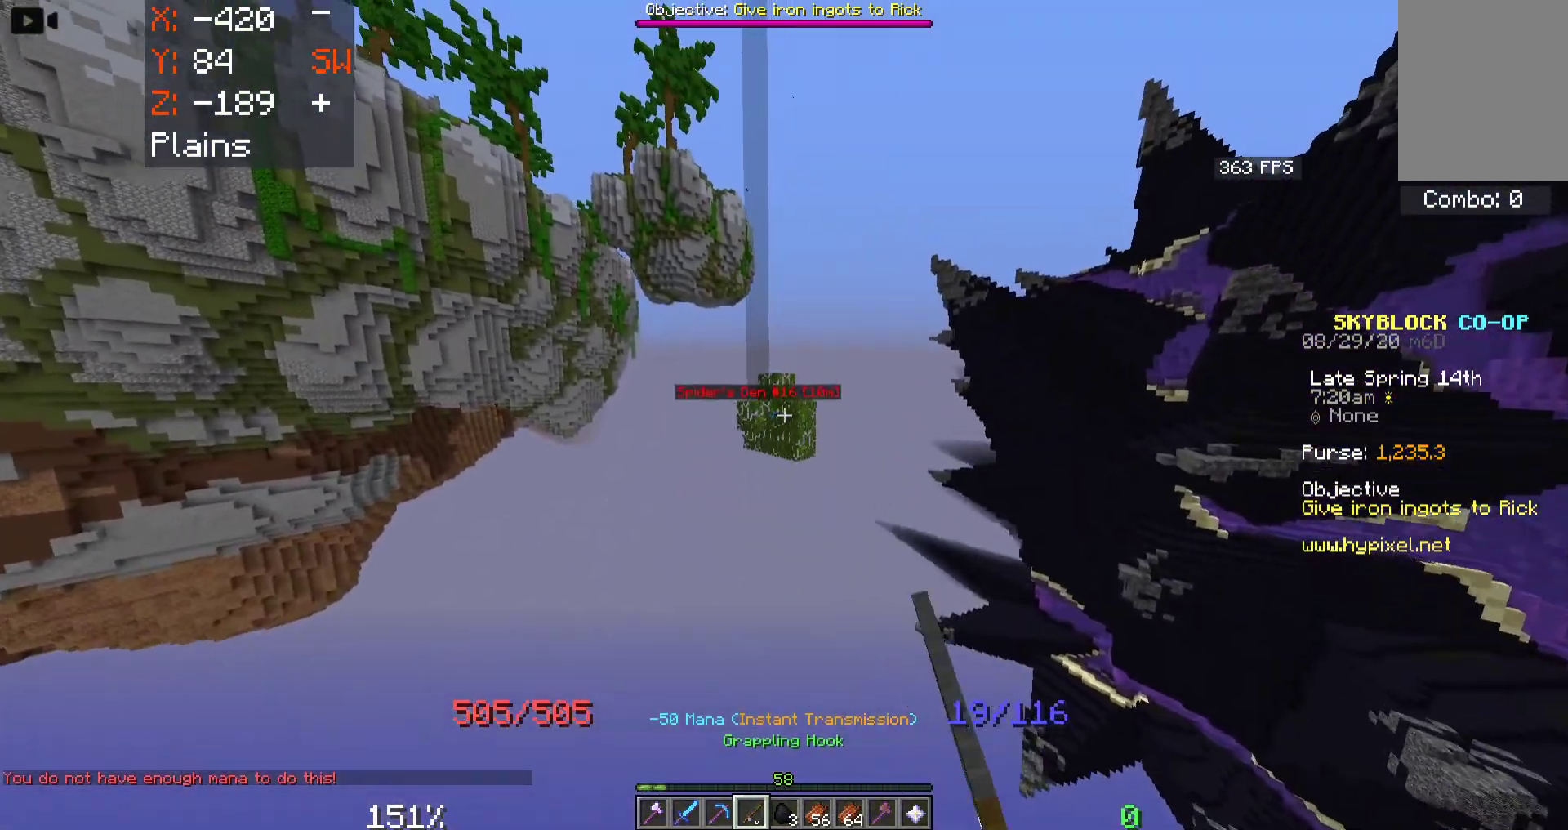
{"keys": ["a", "s"], "mouse": [], "events": [[350, "a", "down"], [383, "w", "up"], [400, "s", "down"], [416, "space", "up"]]}
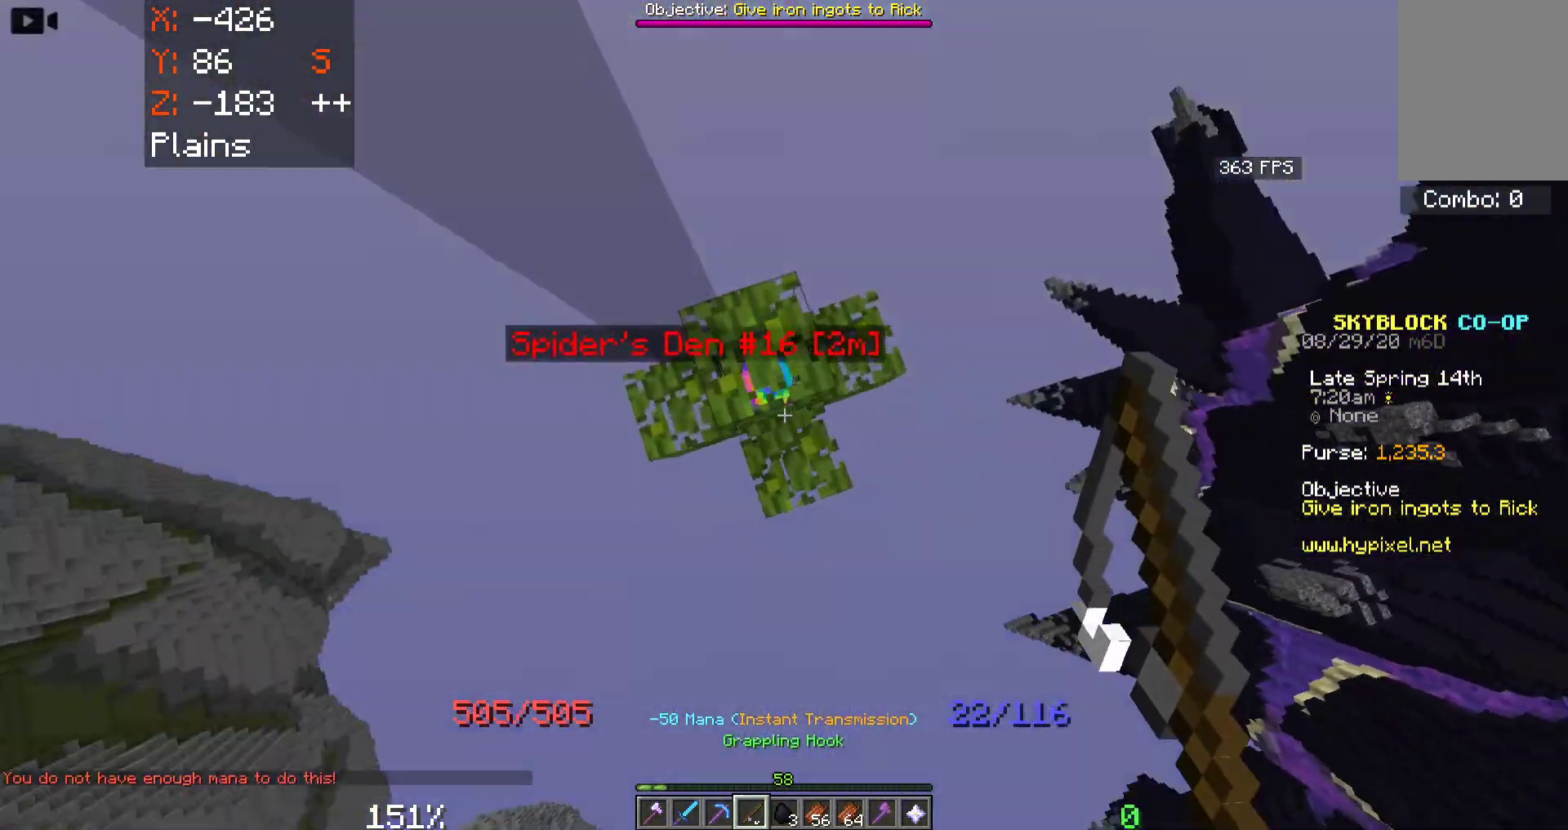
{"keys": ["a", "s"], "mouse": [], "events": []}
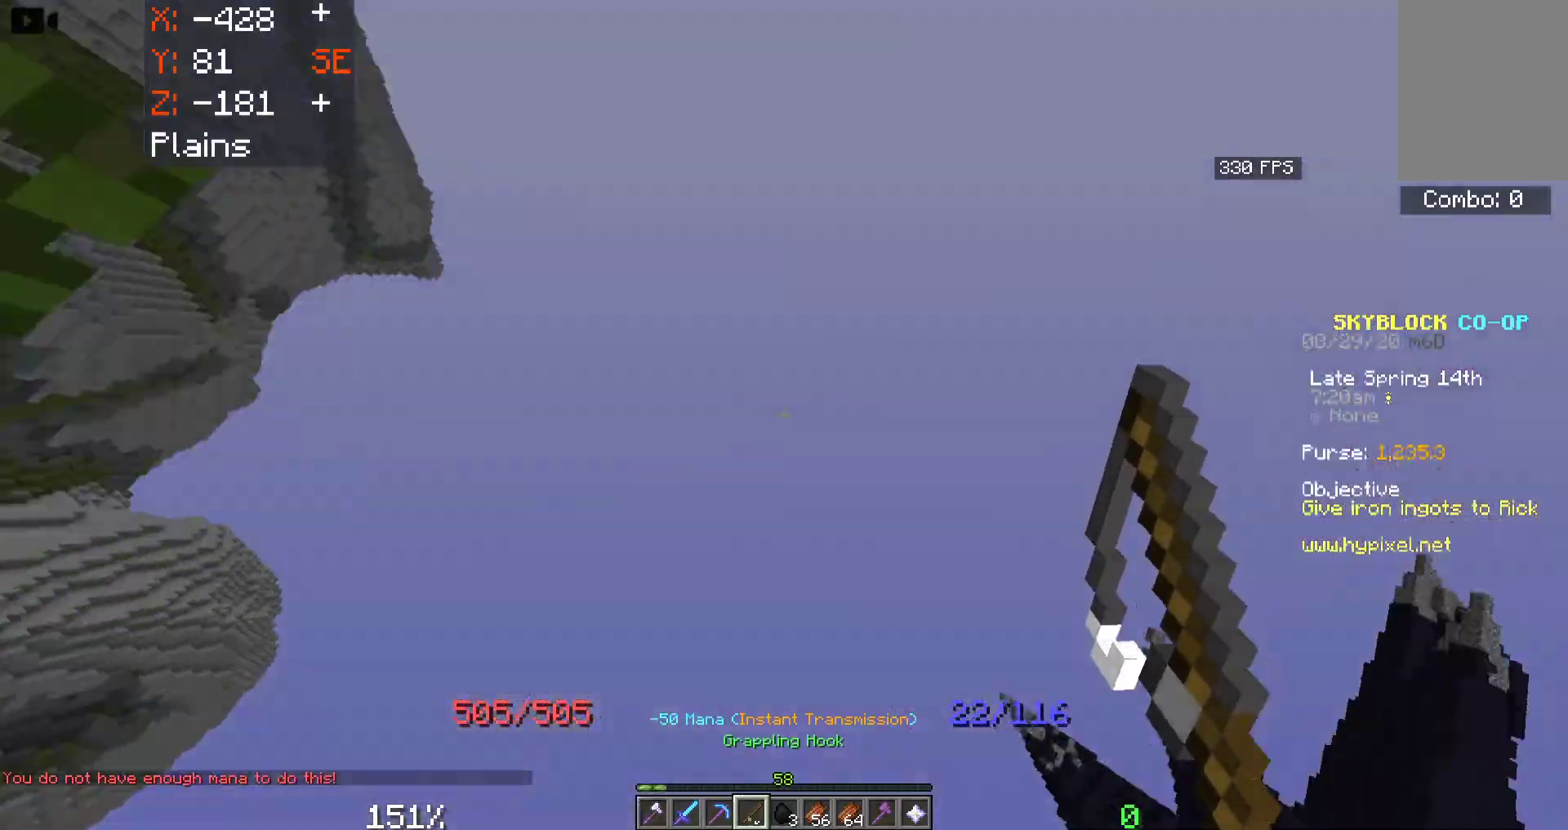
{"keys": [], "mouse": [], "events": [[66, "s", "up"], [133, "a", "up"]]}
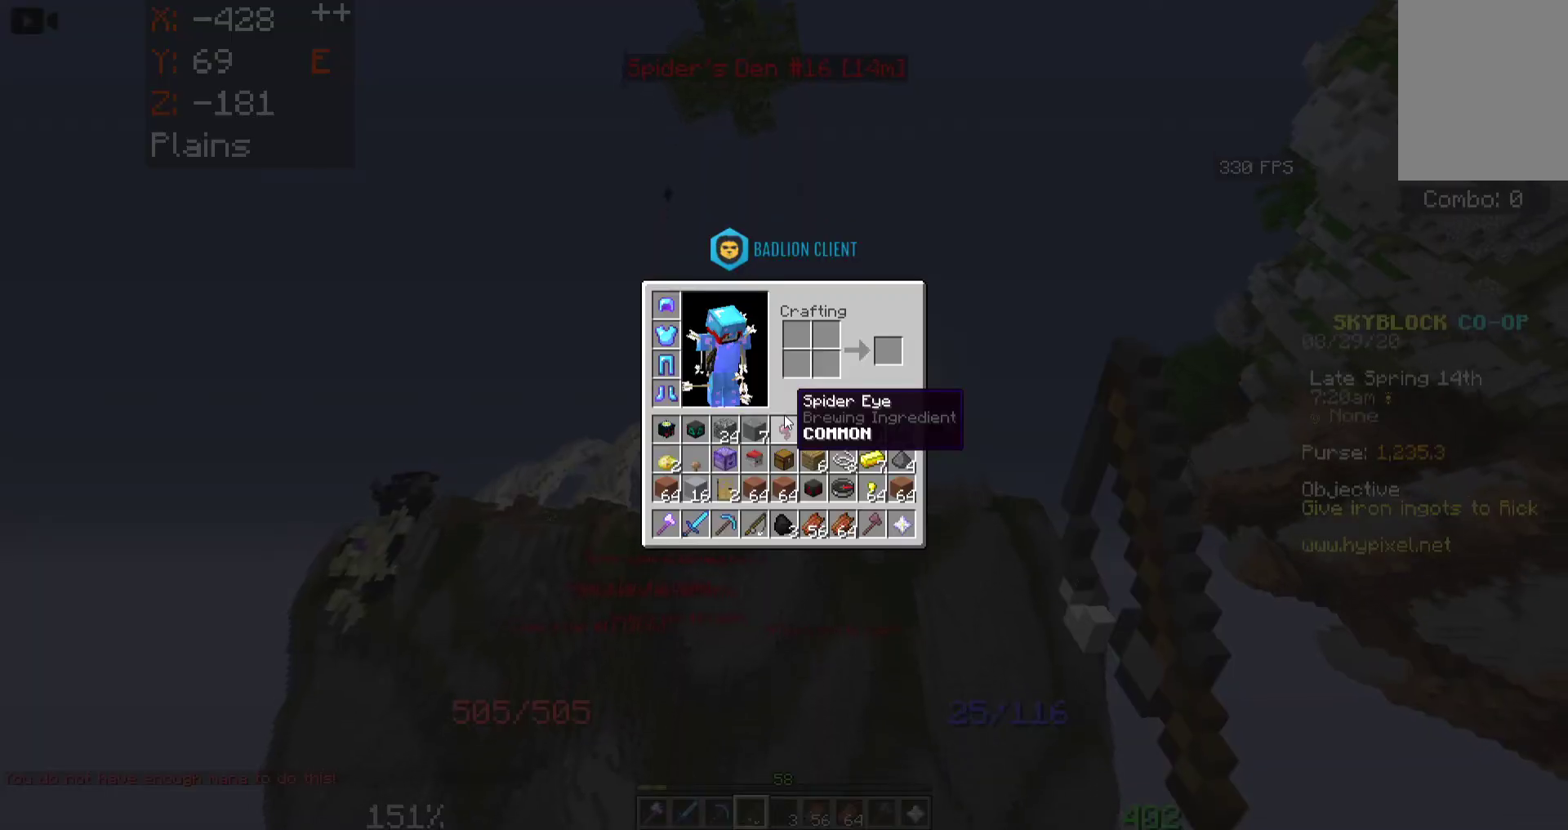
{"keys": [], "mouse": [], "events": []}
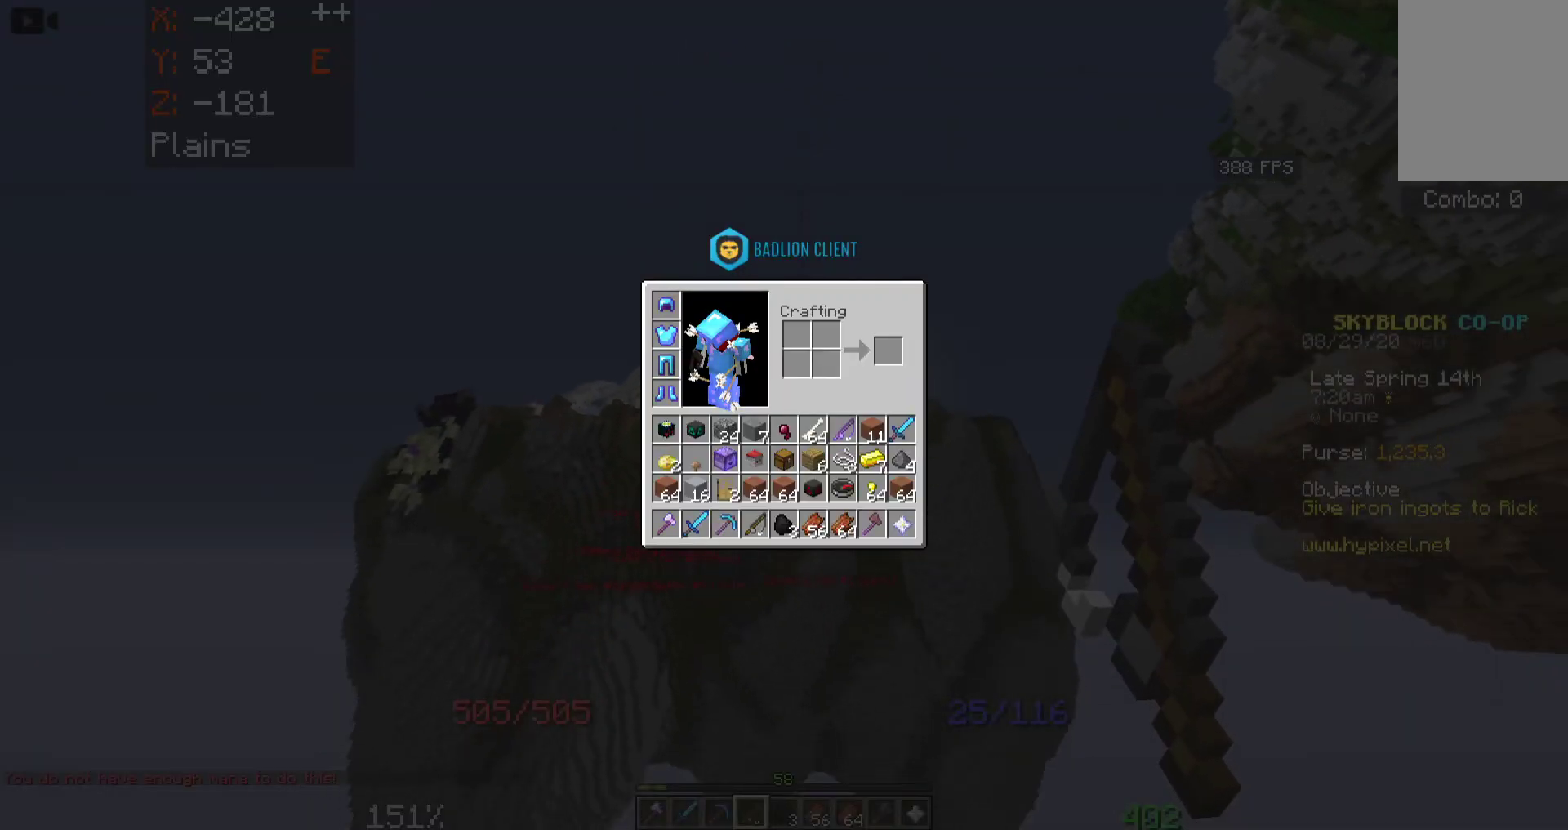
{"keys": [], "mouse": [], "events": []}
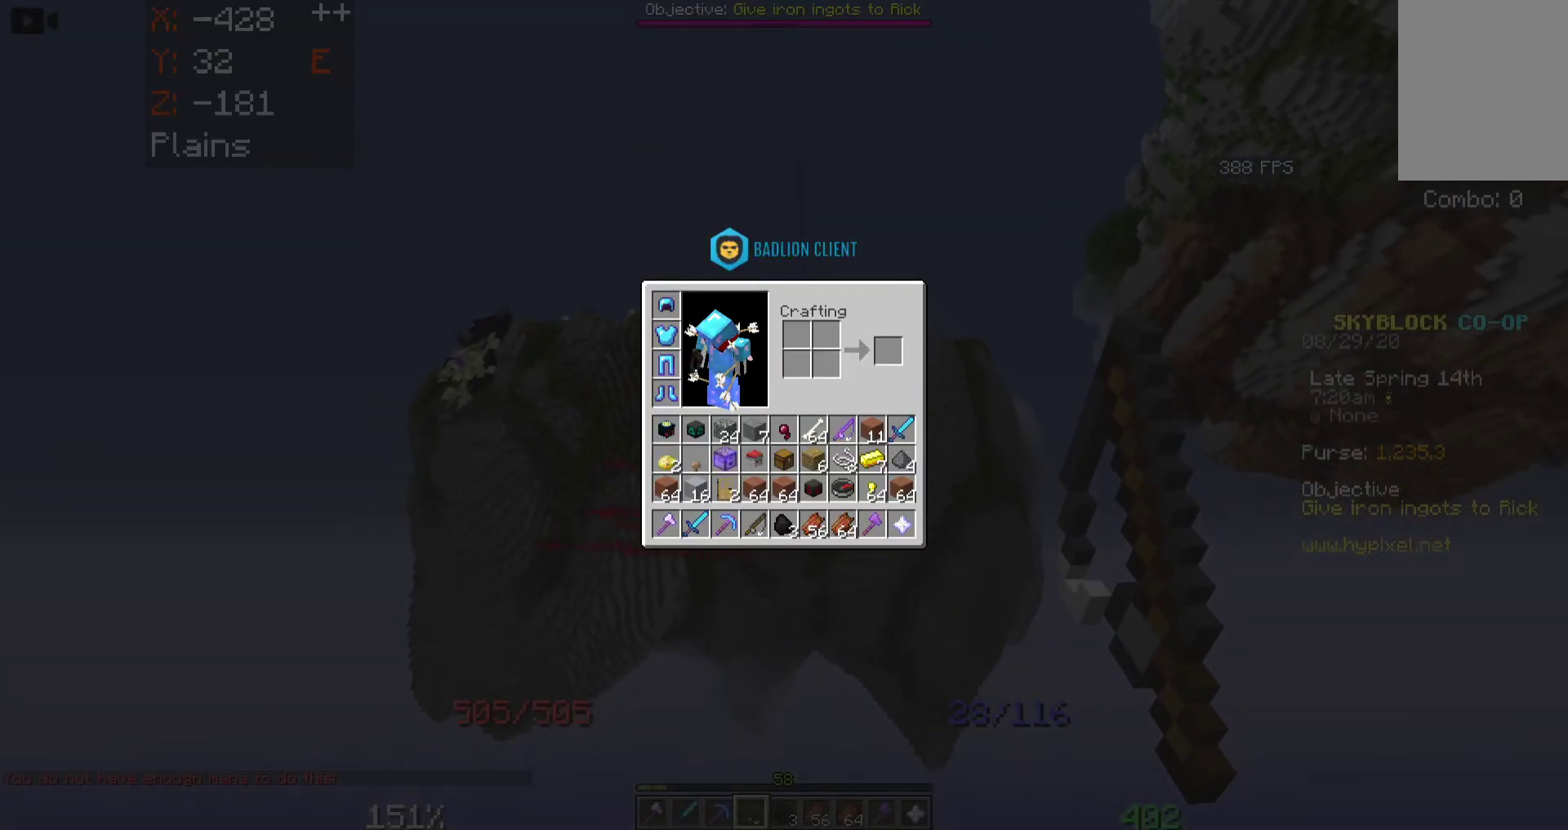
{"keys": [], "mouse": [], "events": []}
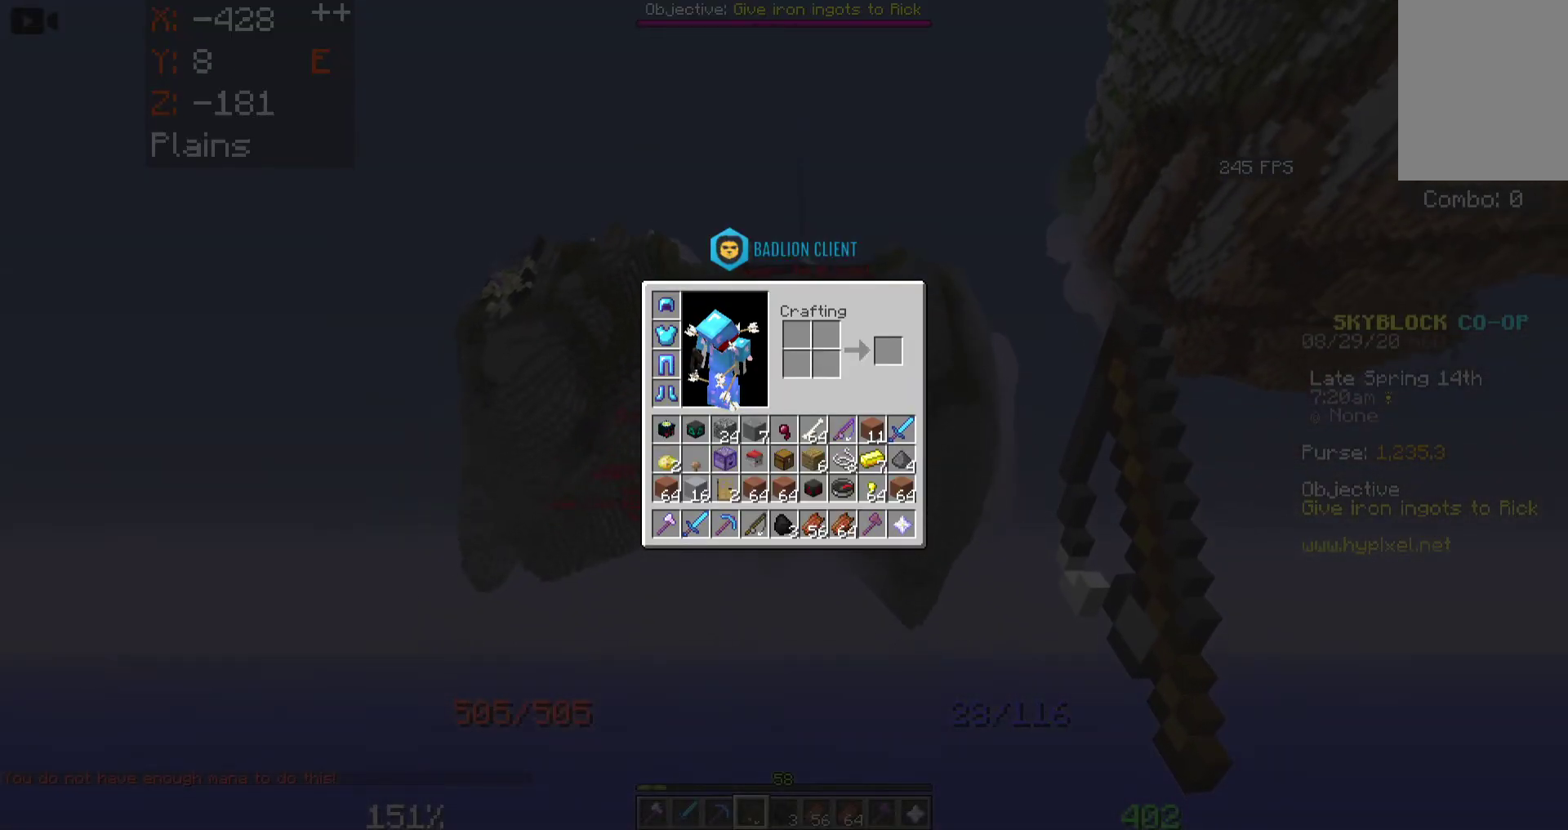
{"keys": [], "mouse": [], "events": []}
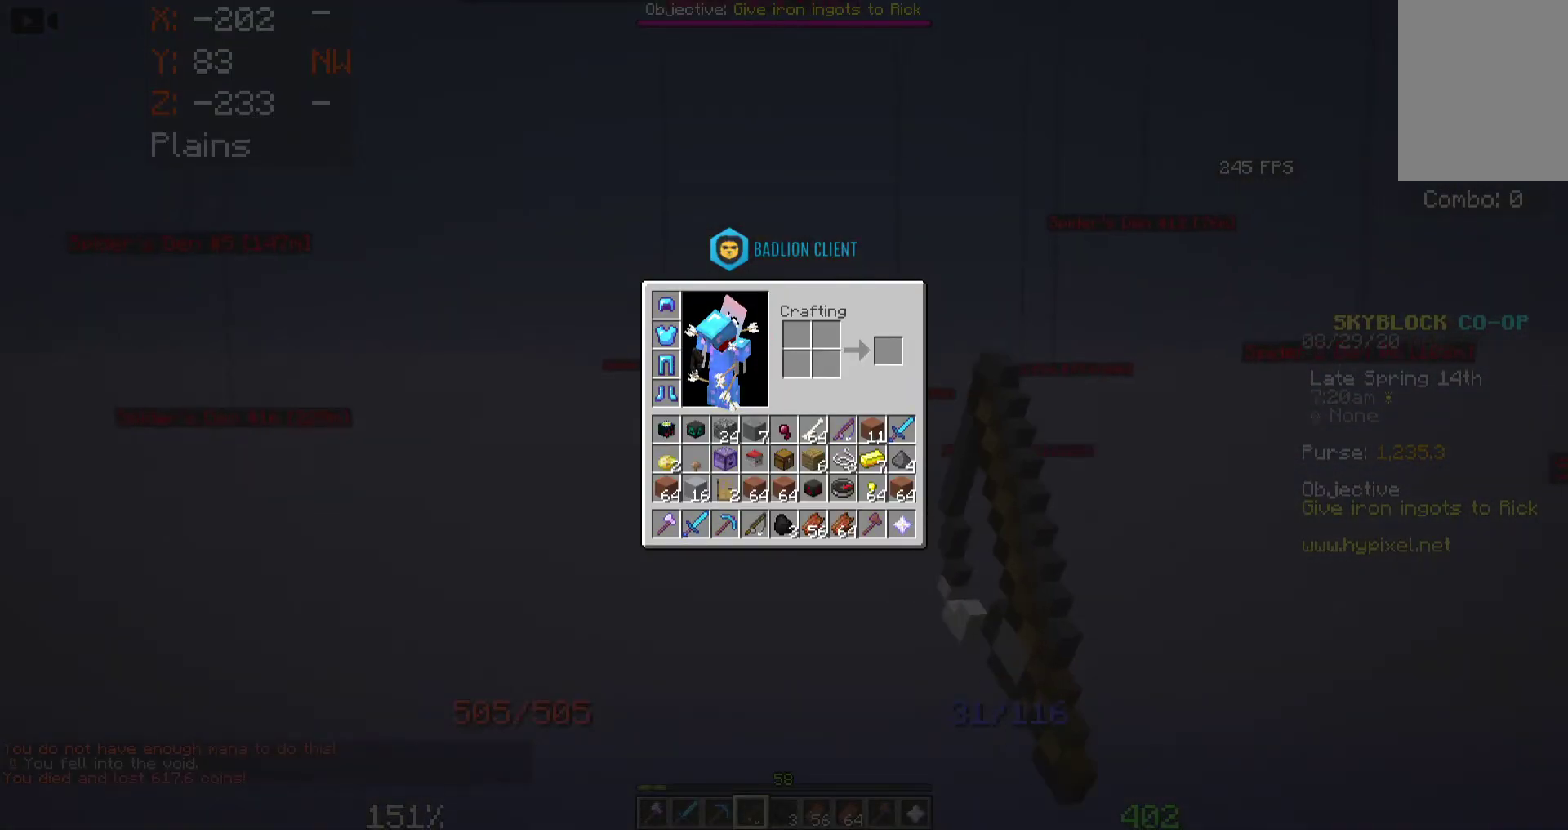
{"keys": [], "mouse": [], "events": []}
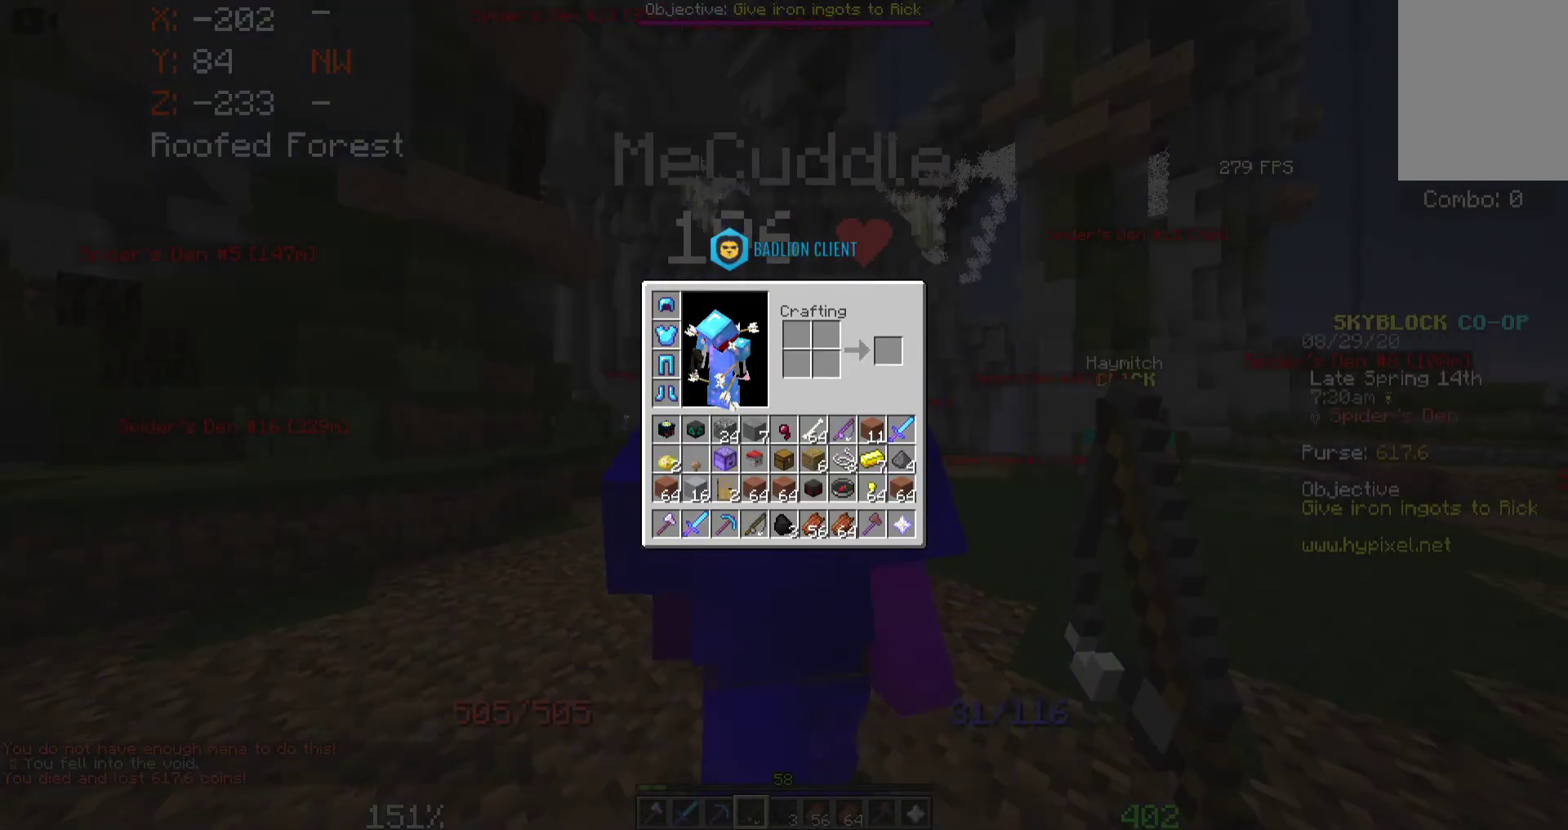
{"keys": [], "mouse": [], "events": []}
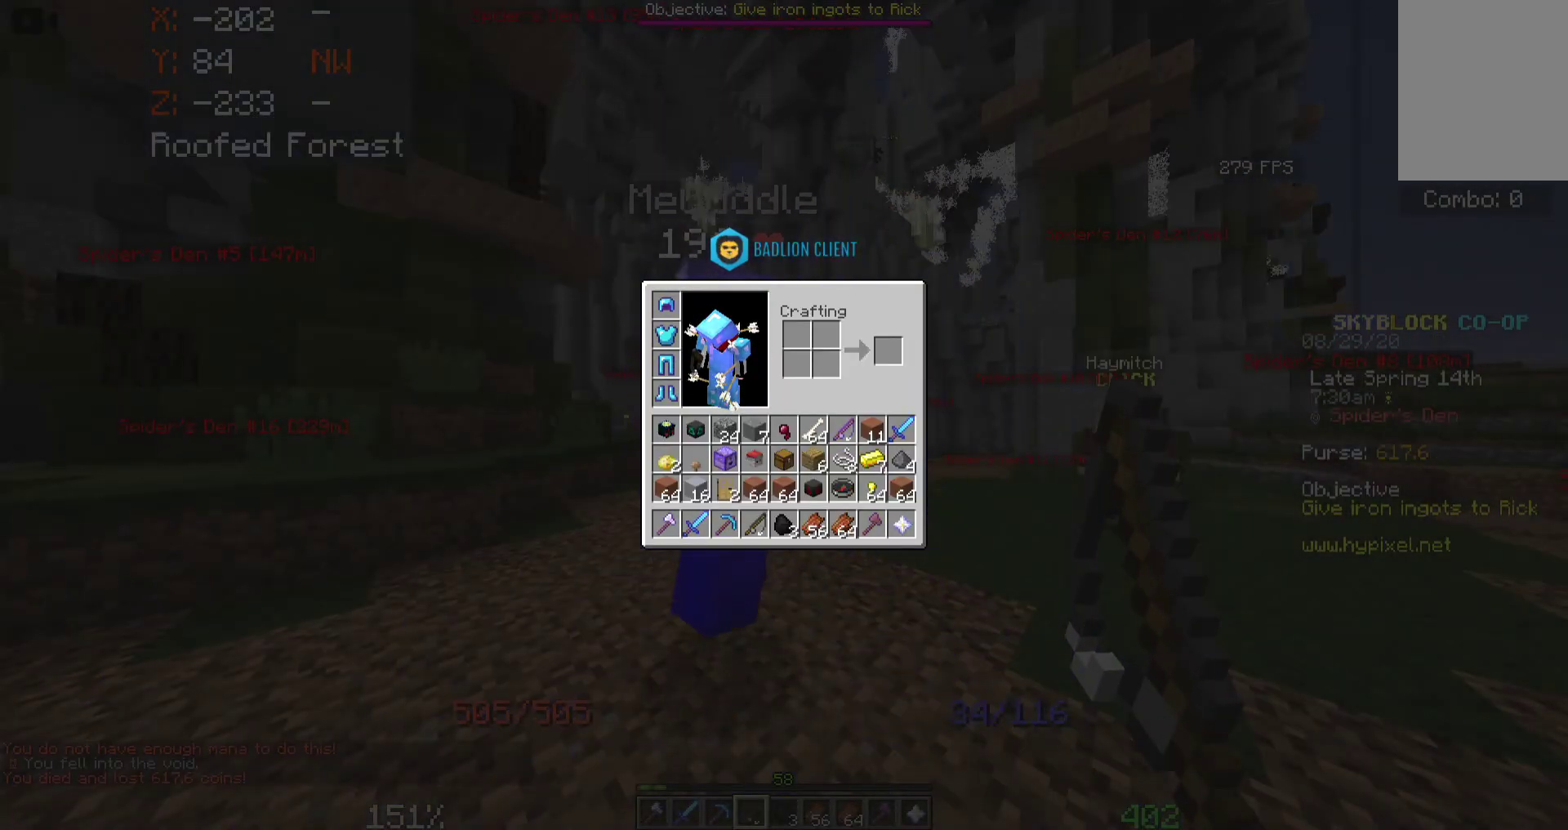
{"keys": ["w"], "mouse": [], "events": [[316, "w", "down"]]}
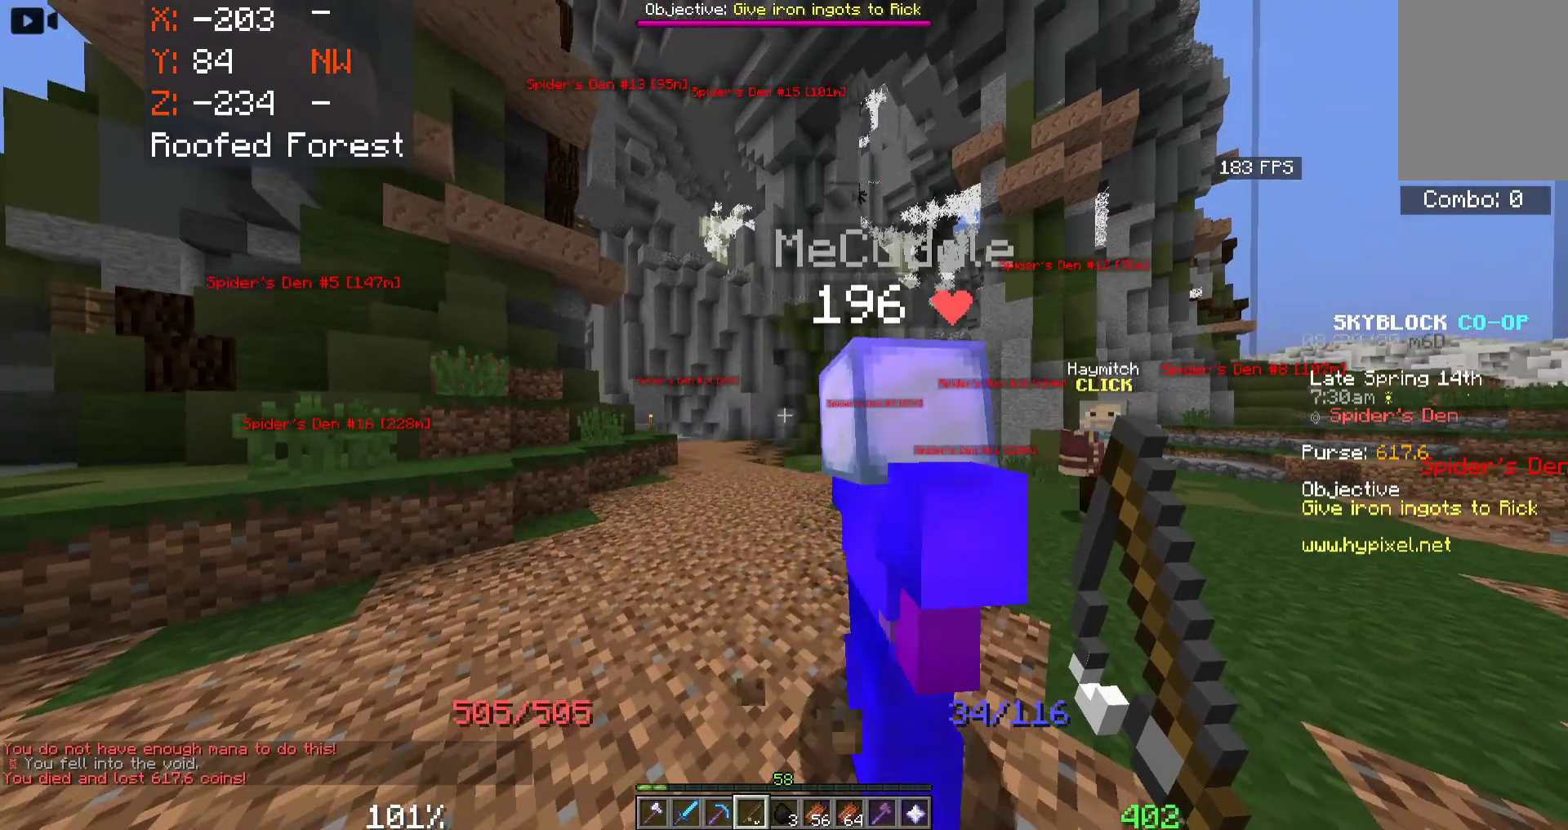
{"keys": ["a", "w"], "mouse": [], "events": [[400, "a", "down"]]}
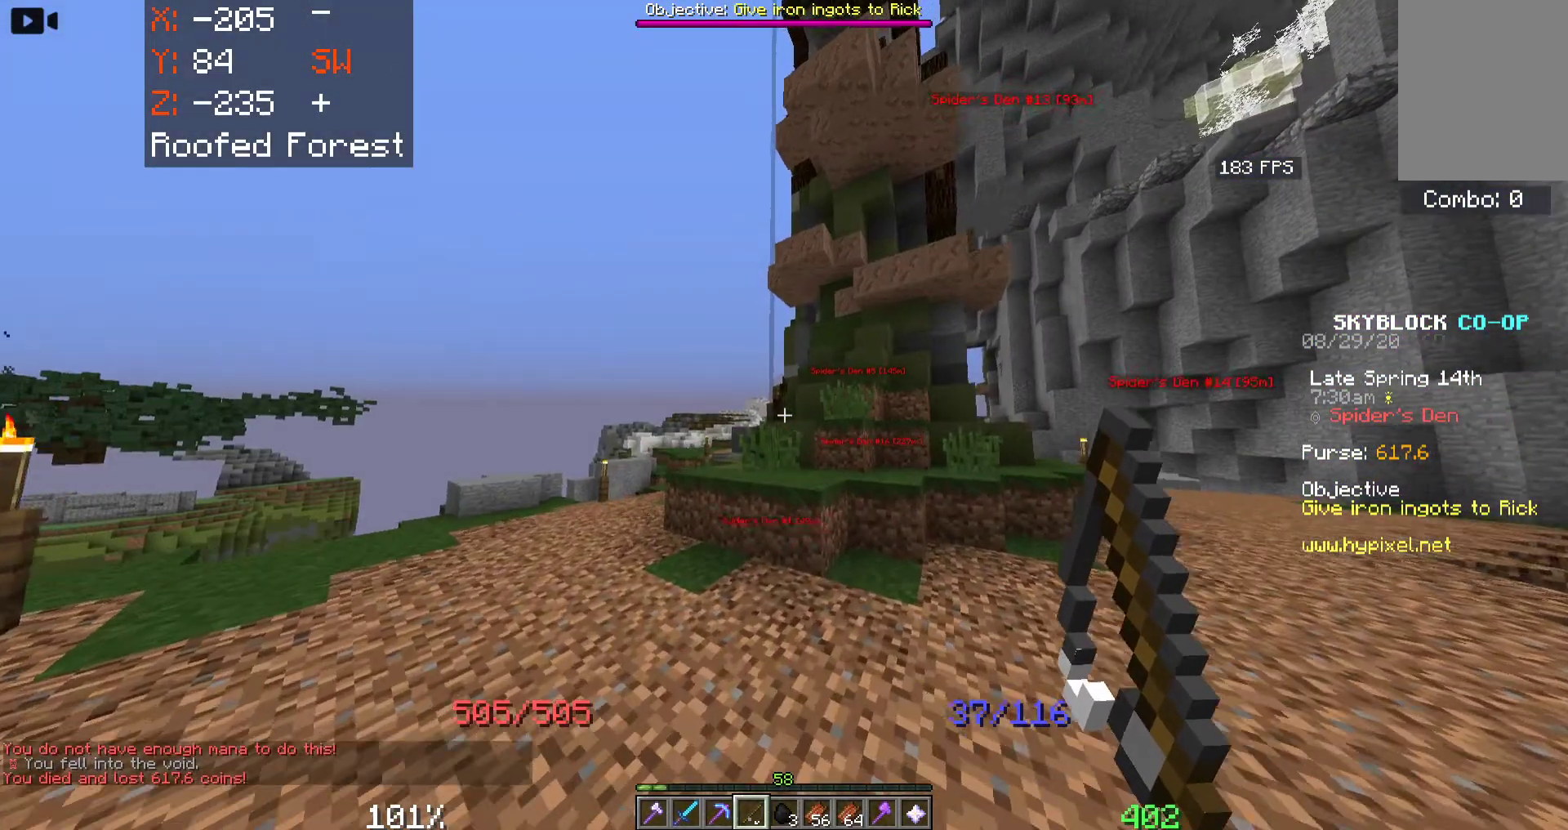
{"keys": ["a", "space", "w"], "mouse": [], "events": [[183, "space", "down"], [250, "a", "up"], [450, "a", "down"]]}
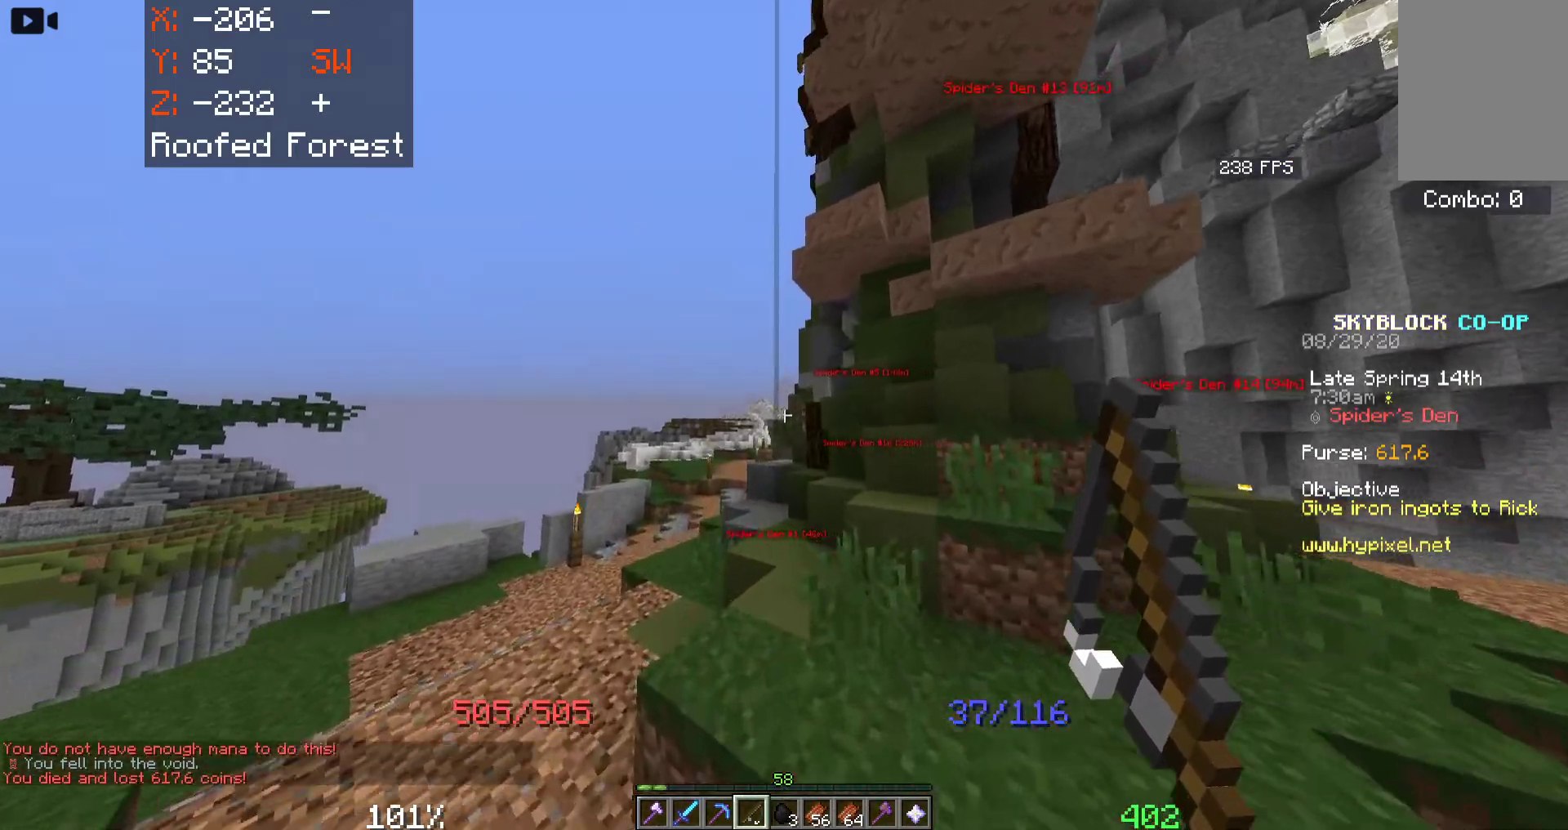
{"keys": ["space", "w"], "mouse": [], "events": [[250, "a", "up"]]}
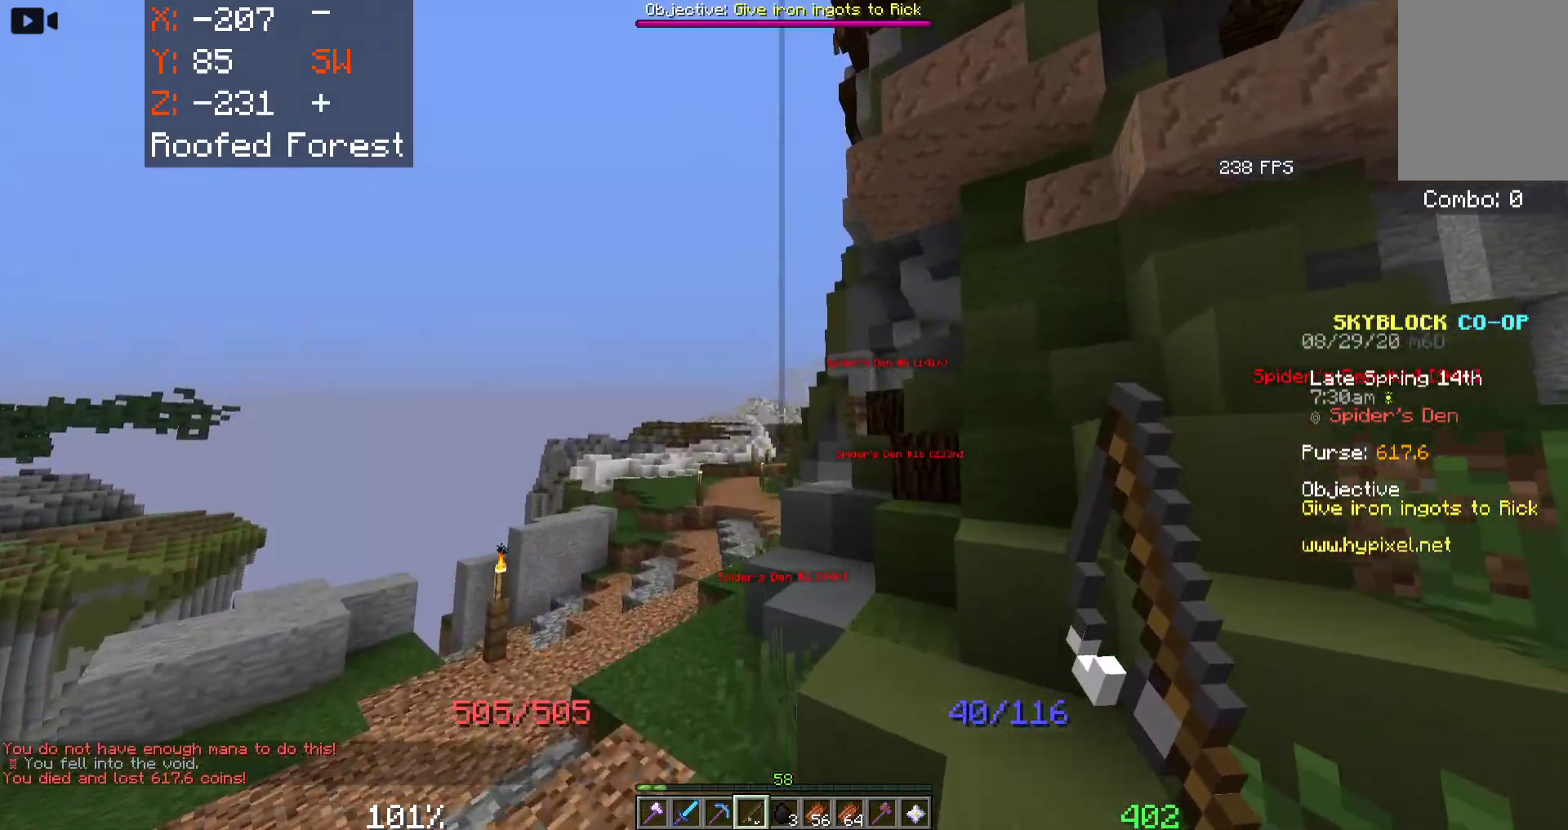
{"keys": ["space", "w"], "mouse": [], "events": []}
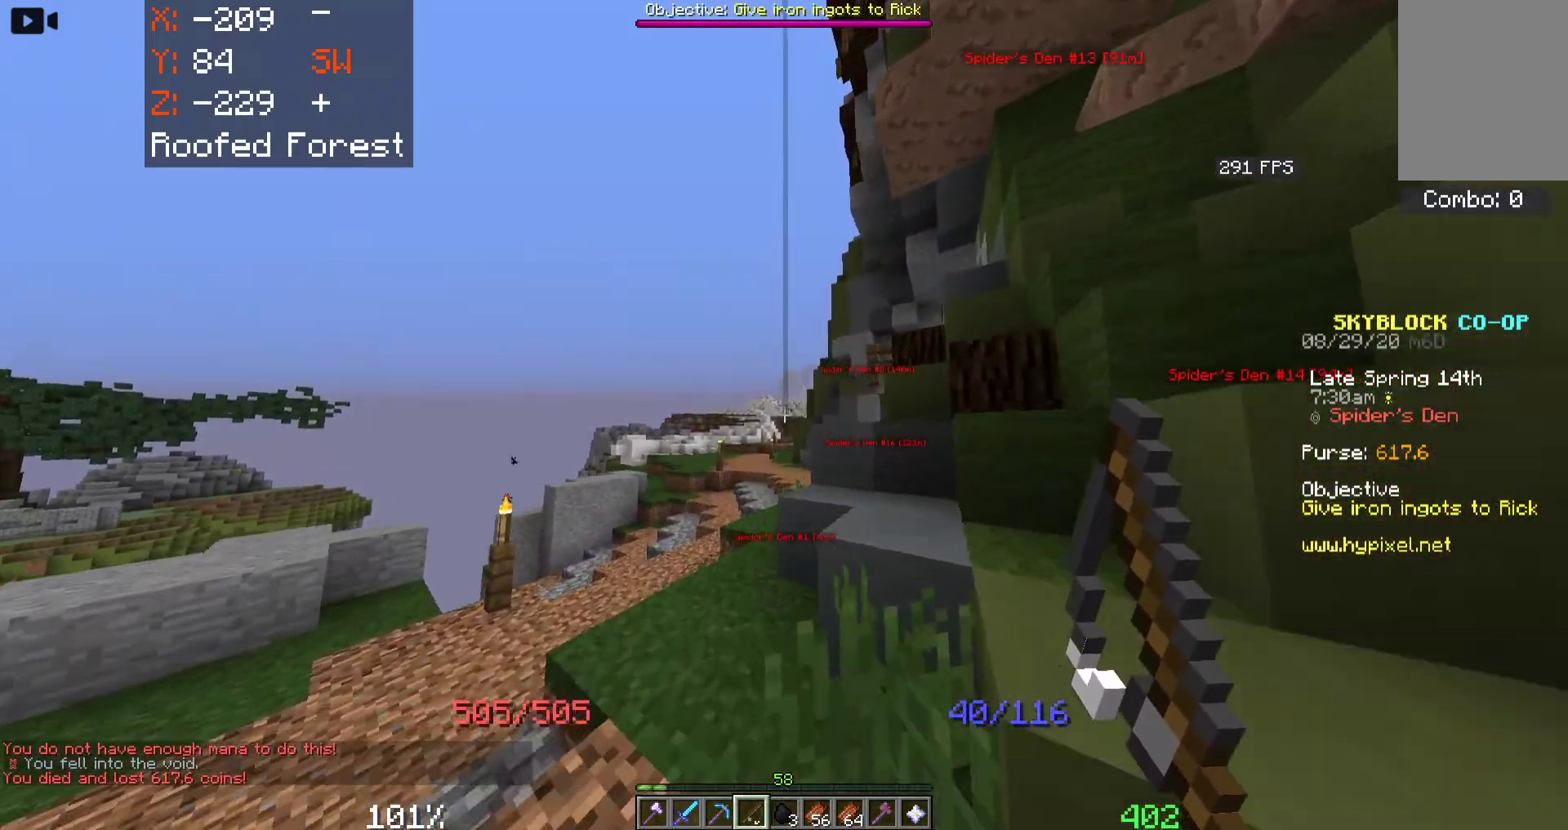
{"keys": ["a", "space", "w"], "mouse": [], "events": [[300, "a", "down"]]}
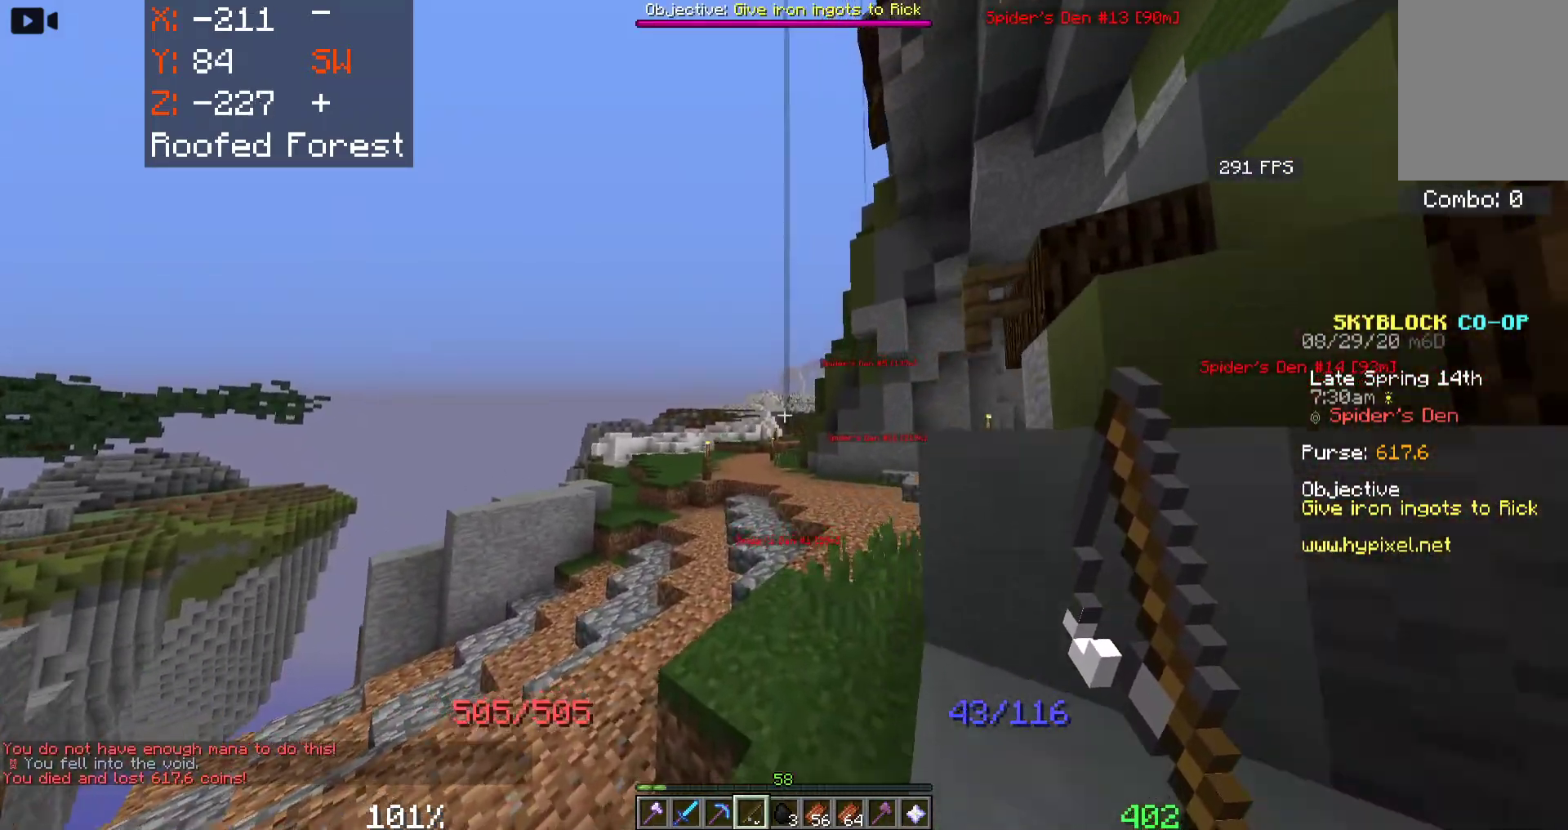
{"keys": [], "mouse": [], "events": [[33, "a", "up"], [216, "space", "up"], [233, "w", "up"]]}
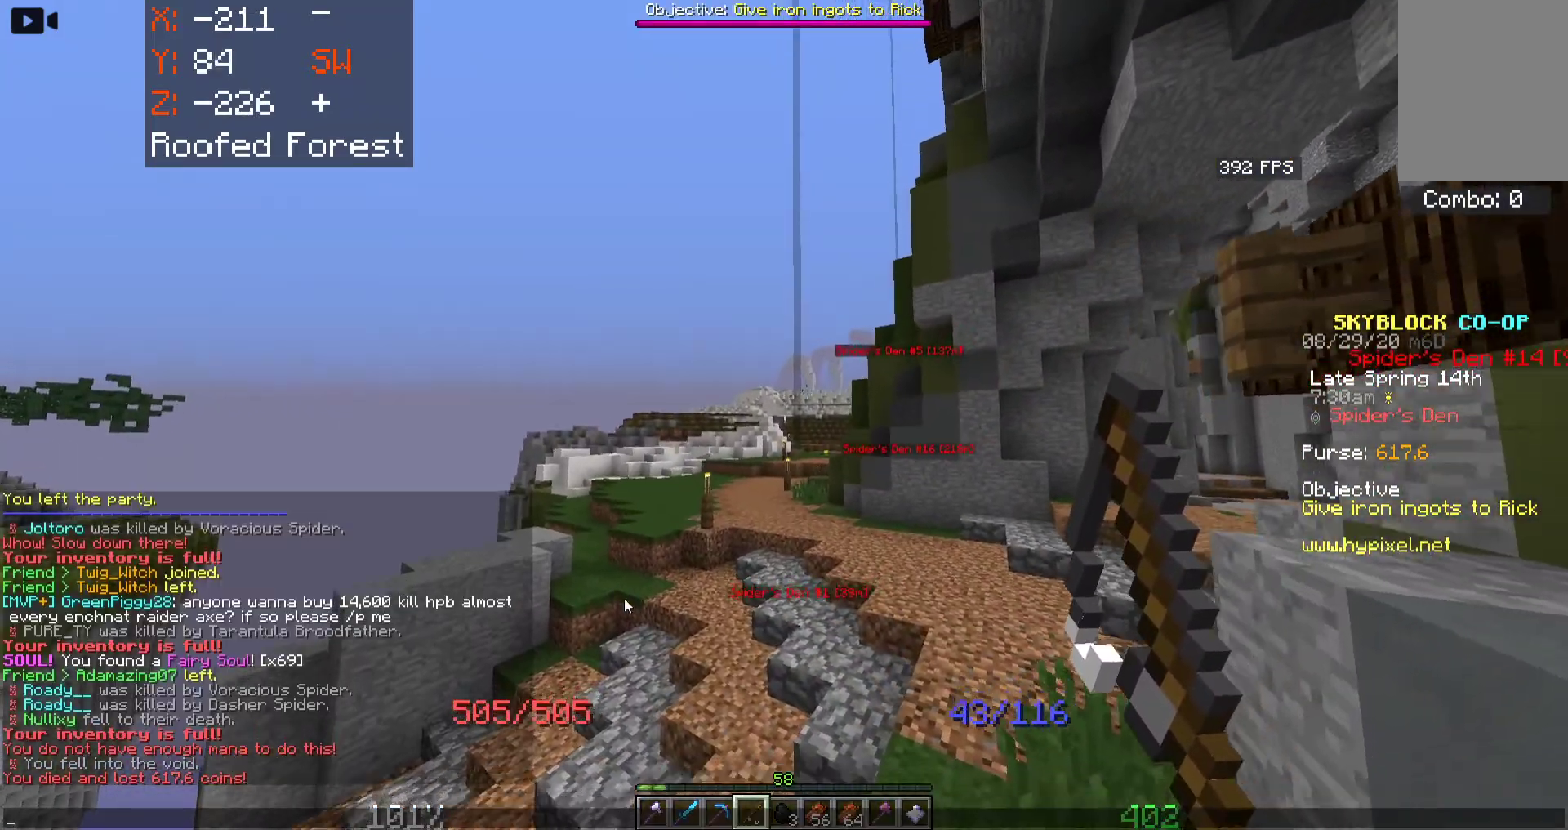
{"keys": [], "mouse": [], "events": []}
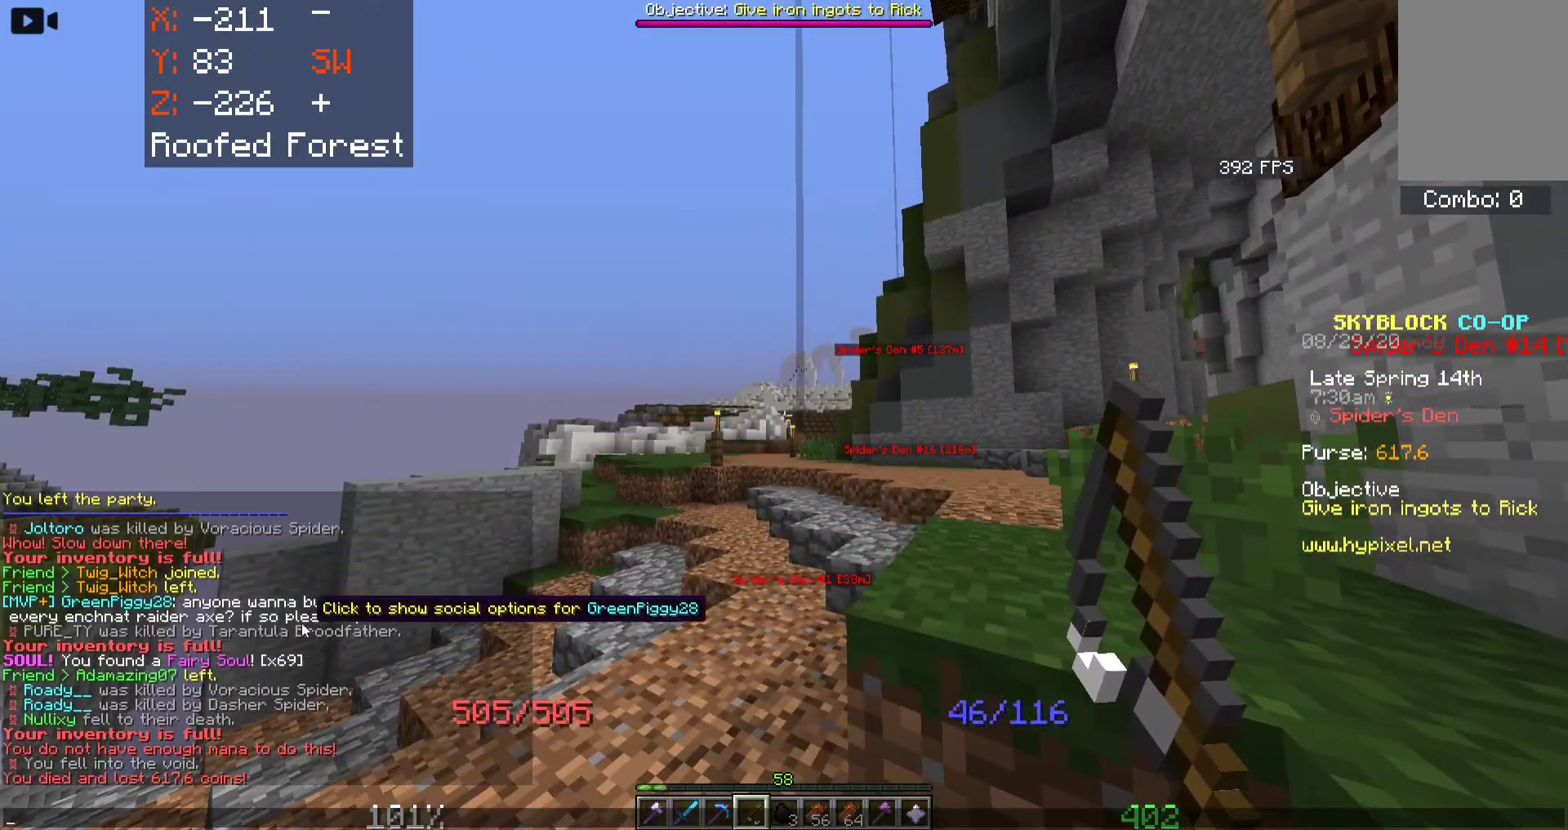
{"keys": [], "mouse": [], "events": []}
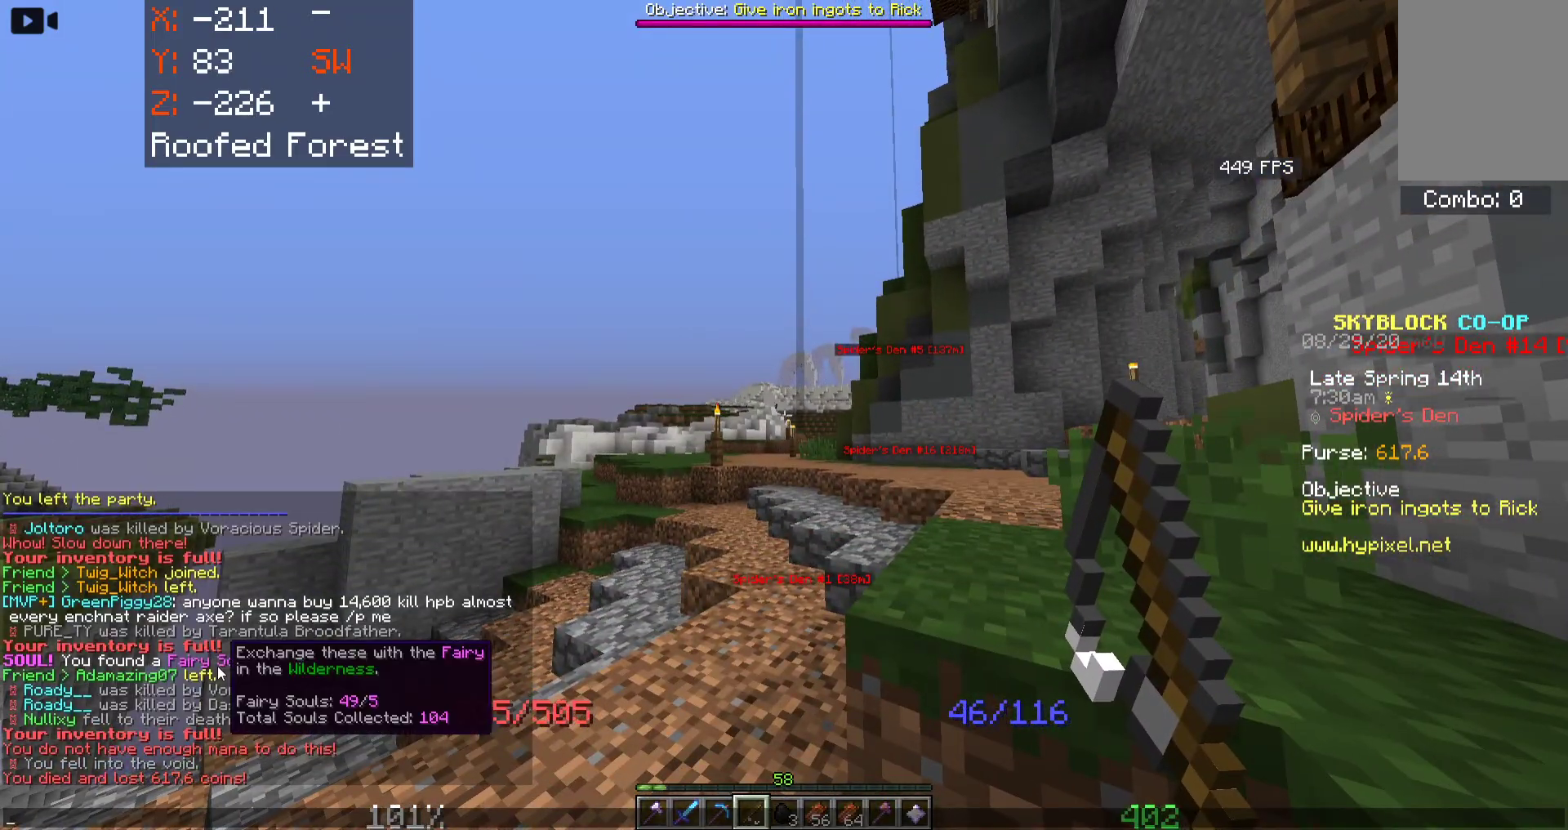
{"keys": [], "mouse": [], "events": []}
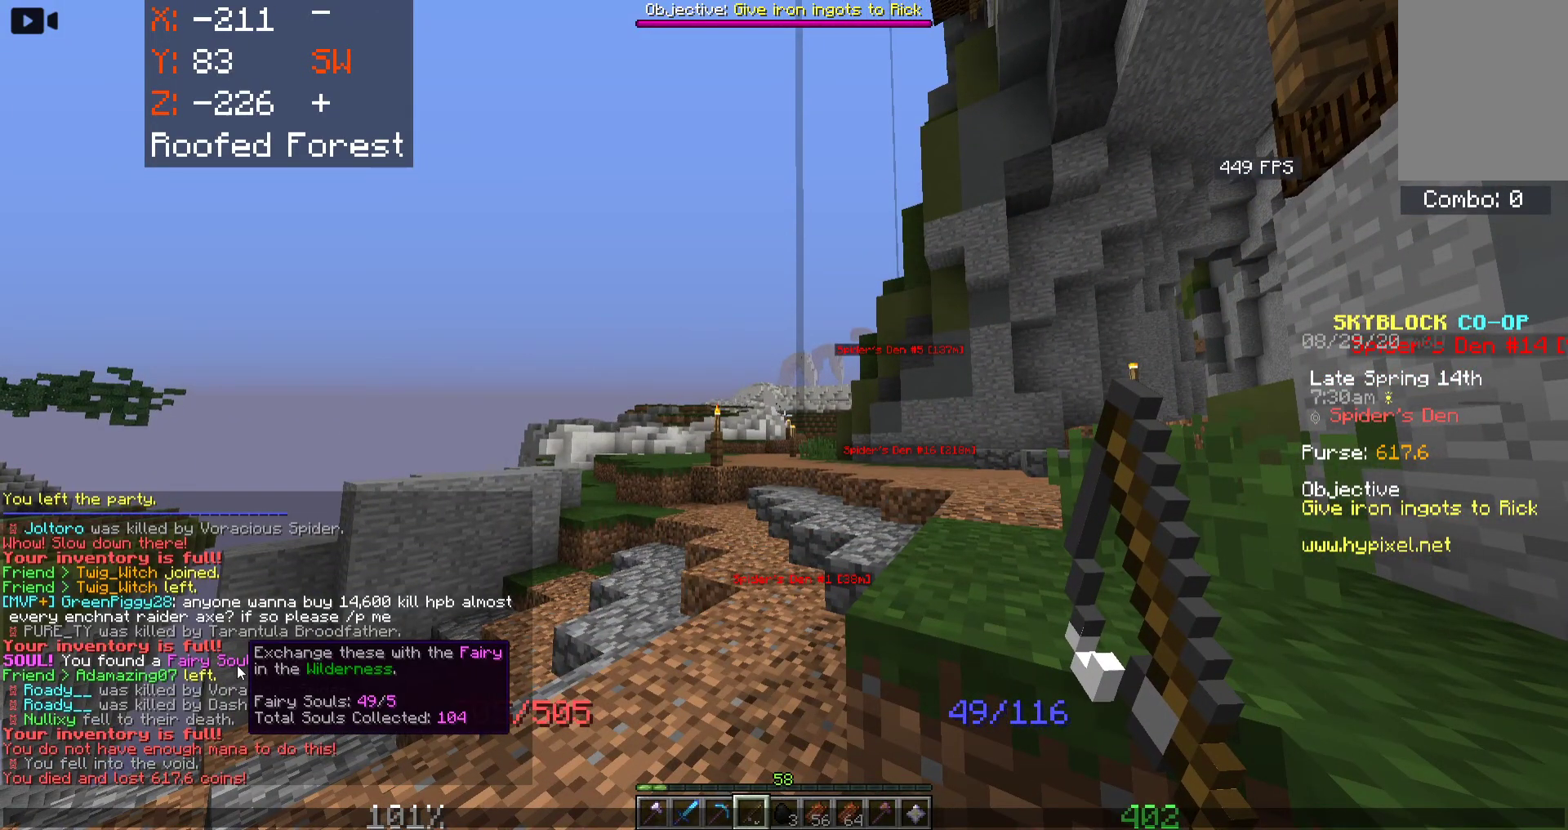
{"keys": ["w"], "mouse": [], "events": [[400, "w", "down"]]}
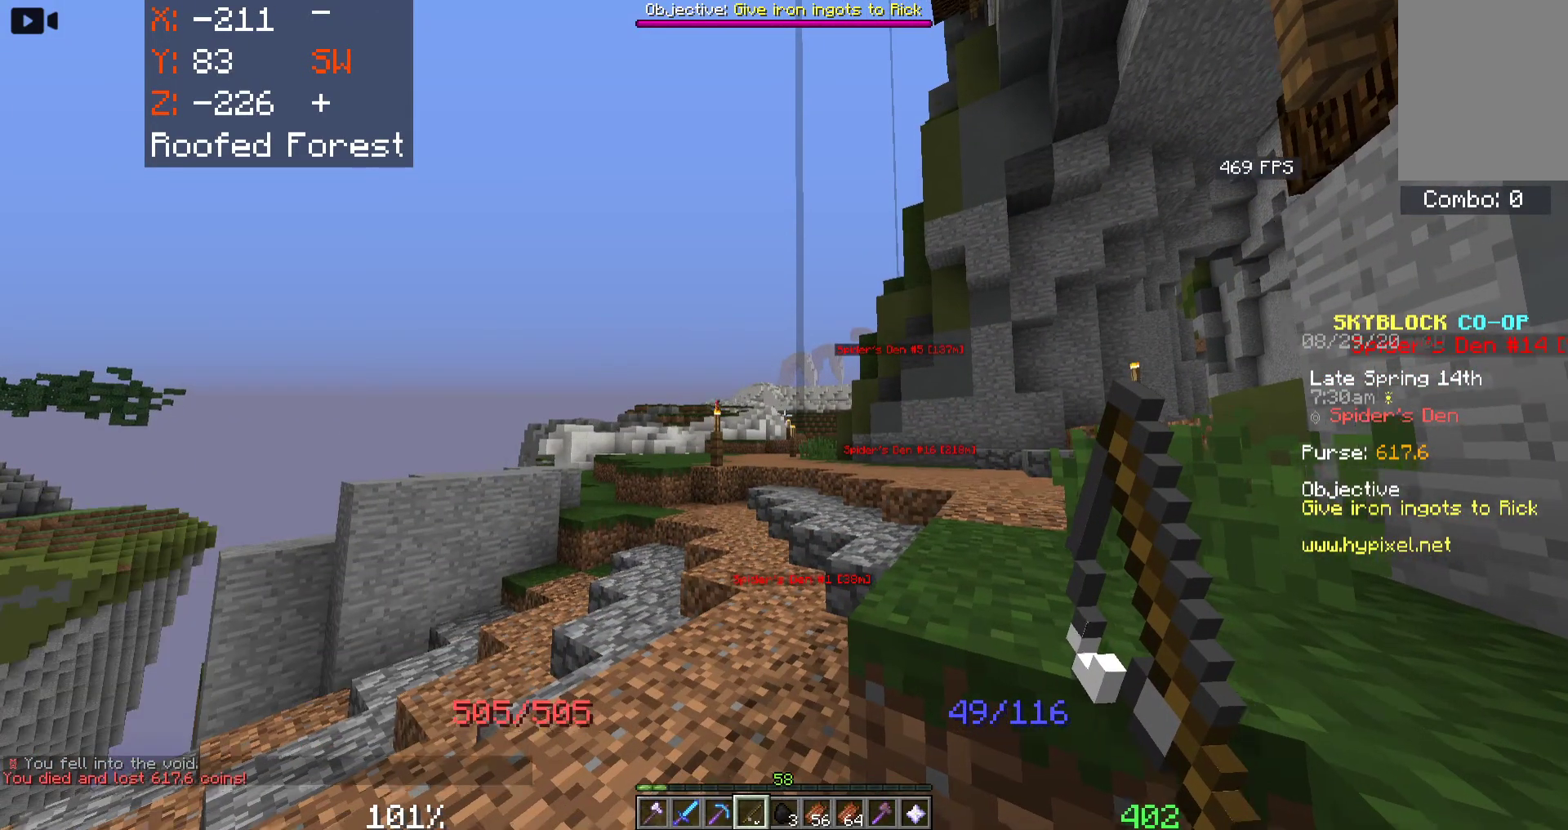
{"keys": ["space", "w"], "mouse": [], "events": [[316, "space", "down"]]}
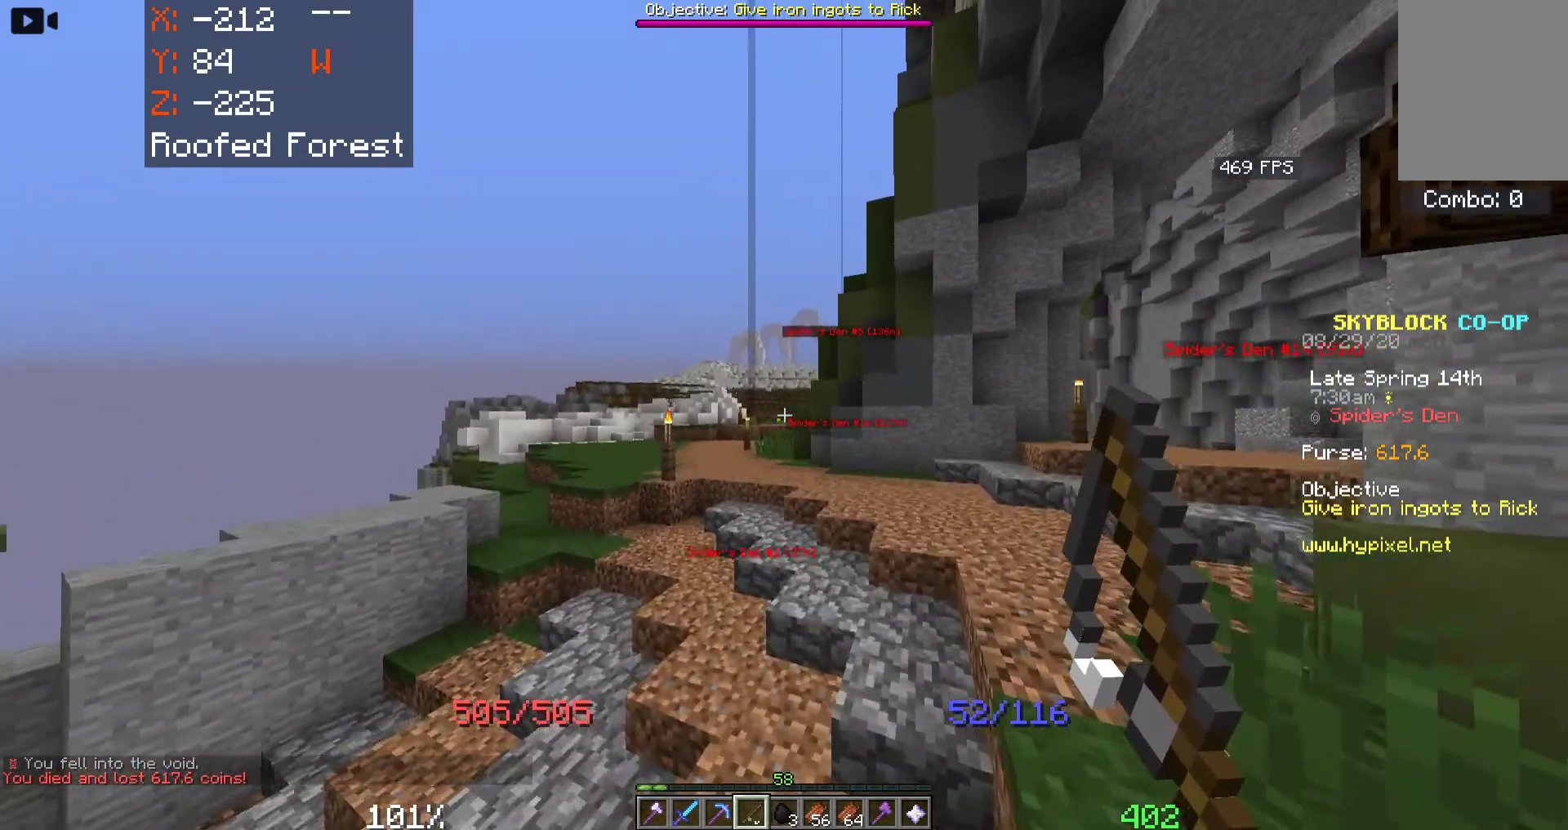
{"keys": ["space", "w"], "mouse": ["right"], "events": [[83, "a", "down"], [233, "mouse_right", "down"], [266, "a", "up"], [366, "mouse_right", "up"], [500, "mouse_right", "down"]]}
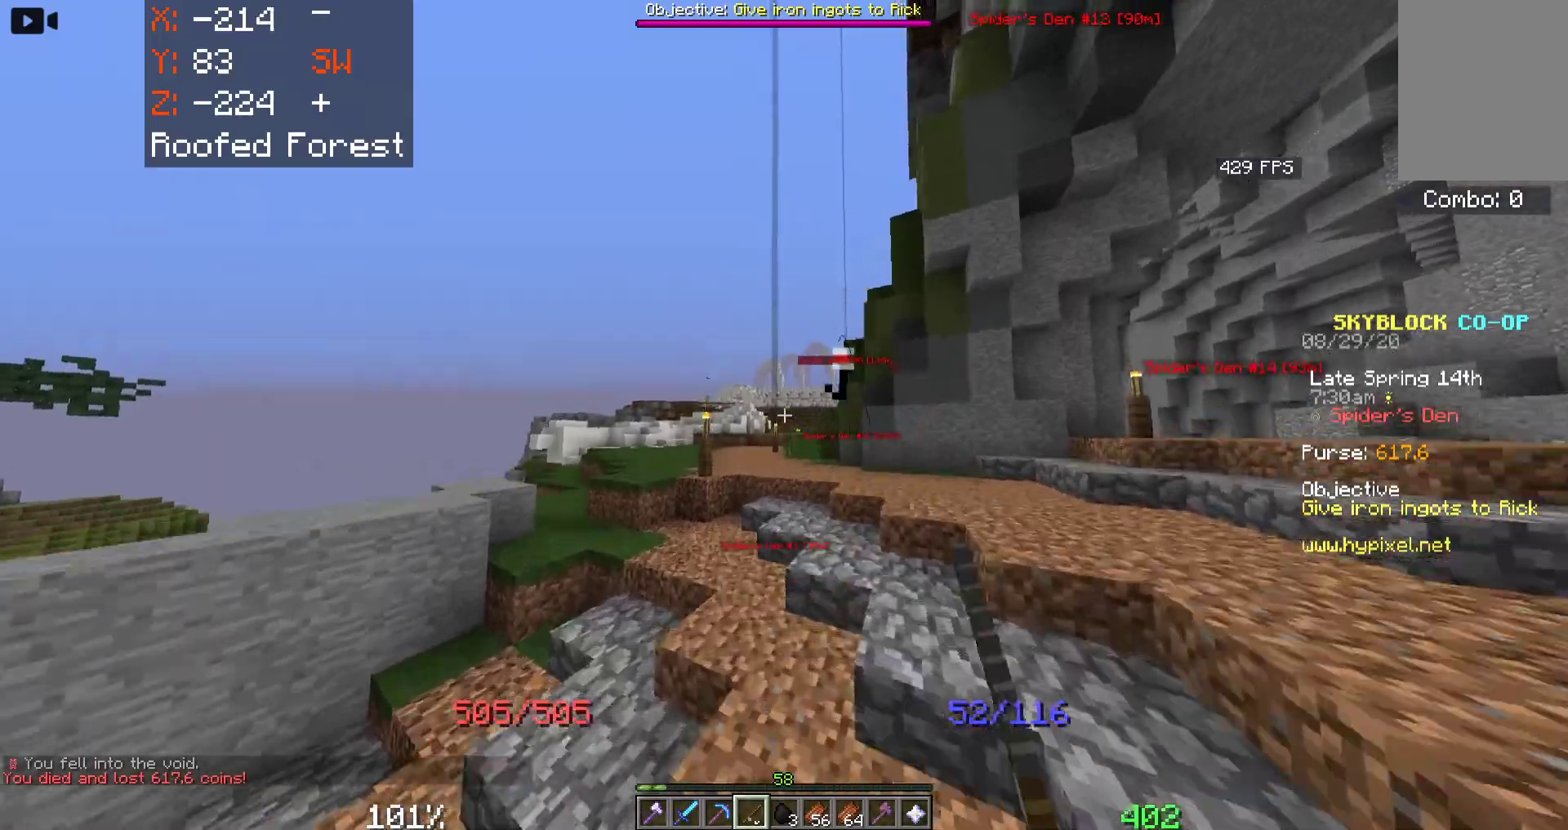
{"keys": ["space", "w"], "mouse": [], "events": [[133, "mouse_right", "up"]]}
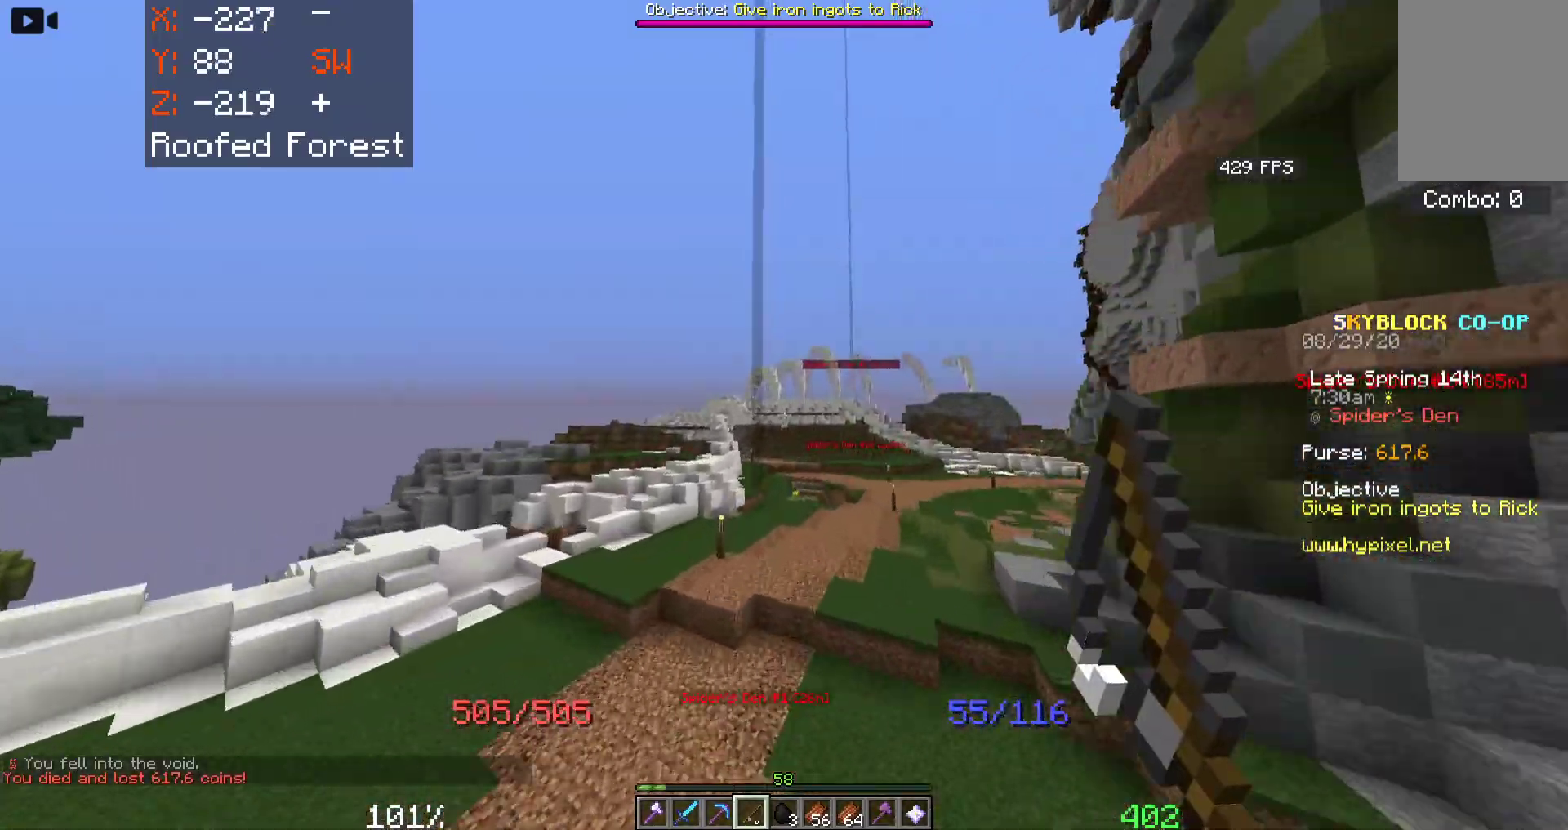
{"keys": ["a", "space", "w"], "mouse": [], "events": [[483, "a", "down"]]}